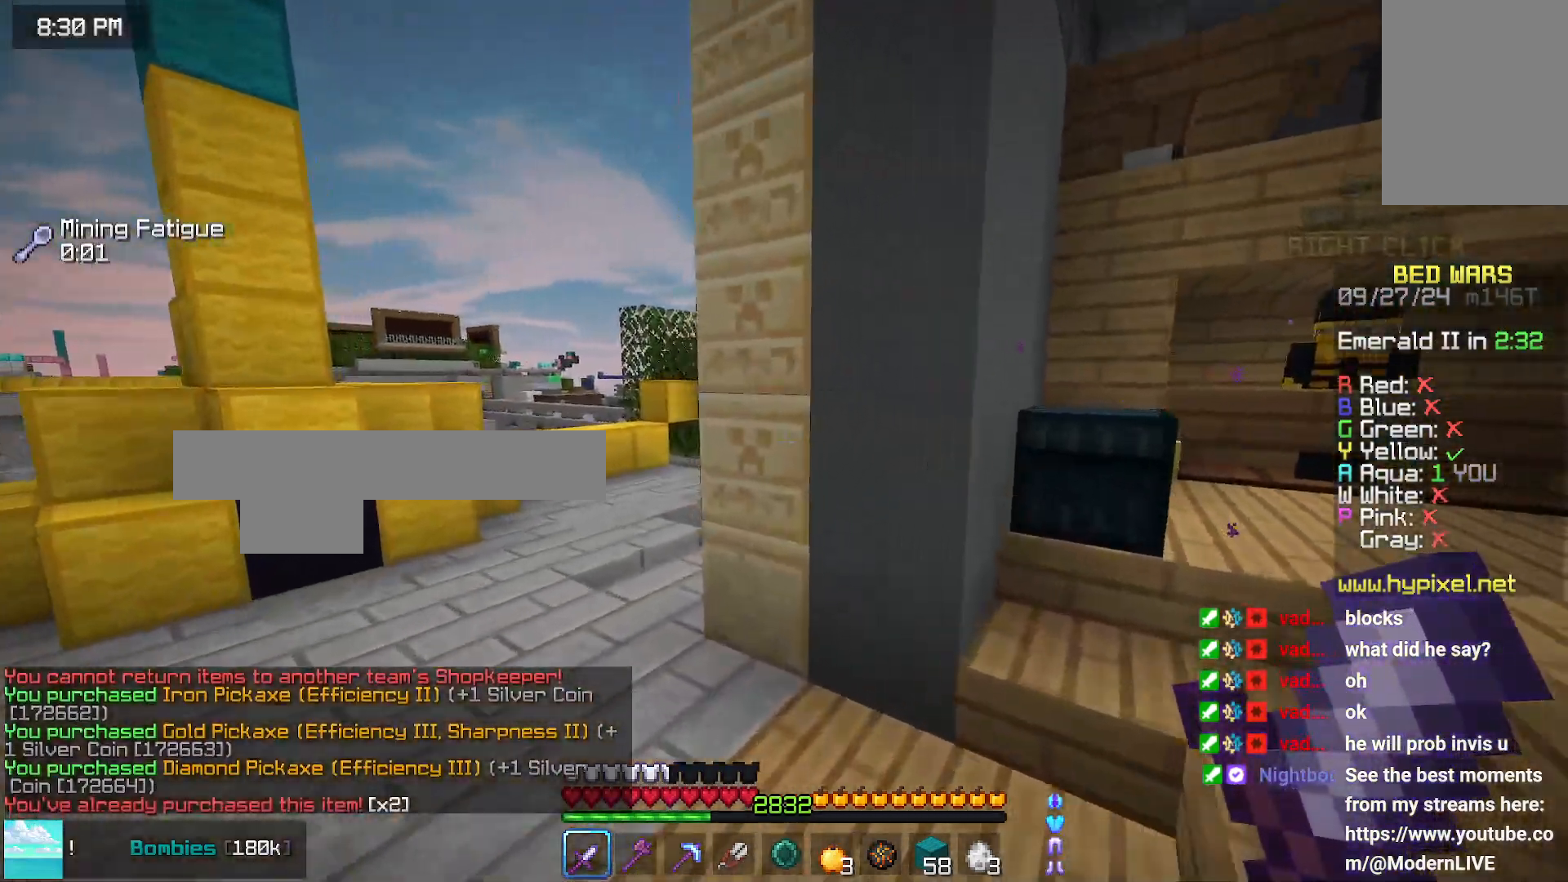
Gameplay with keyboard and mouse; each line is a JSON object with the keys and mouse buttons held at the frame after it. "events" lists presses ("down") and releases ("up") of "down", "left", "right", "space", "up", "mouse_left" and "mouse_right" between this image and that frame as [ms after this image, input, new state], when the widget could be followed in between. "mouse_left", "mouse_right" = the "left", "right" buttons of the "mouse" list. No other keys are recorded. Fast repeated clicks can show as one long hold. Mouse movement is not recorded.
{"keys": ["left", "up"], "mouse": [], "events": []}
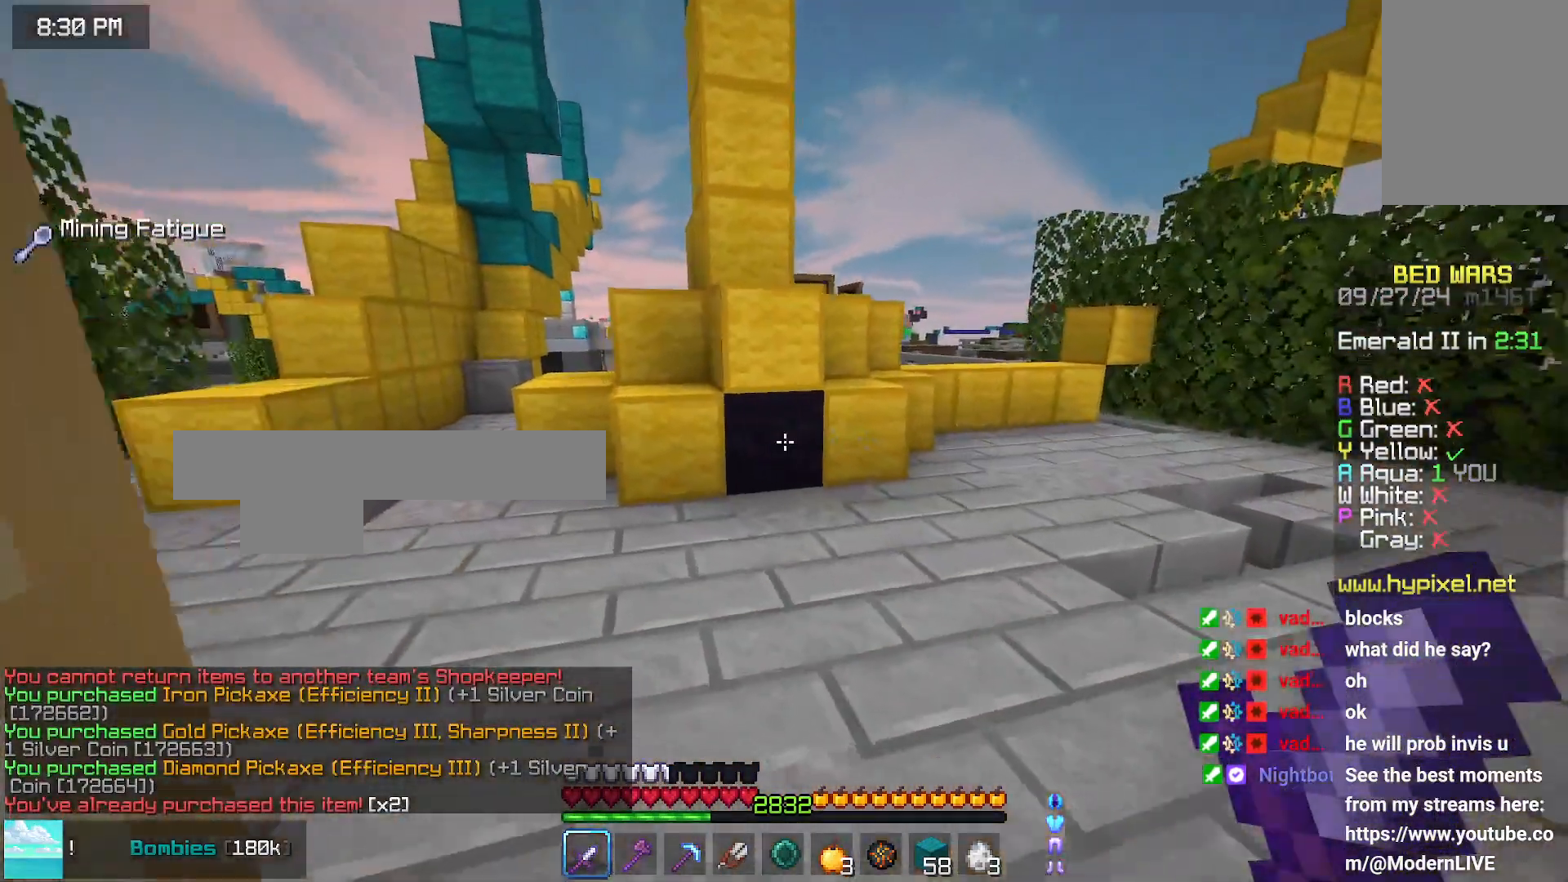
{"keys": ["left", "up"], "mouse": ["left"], "events": [[83, "left", "up"], [83, "mouse_left", "down"], [133, "left", "down"]]}
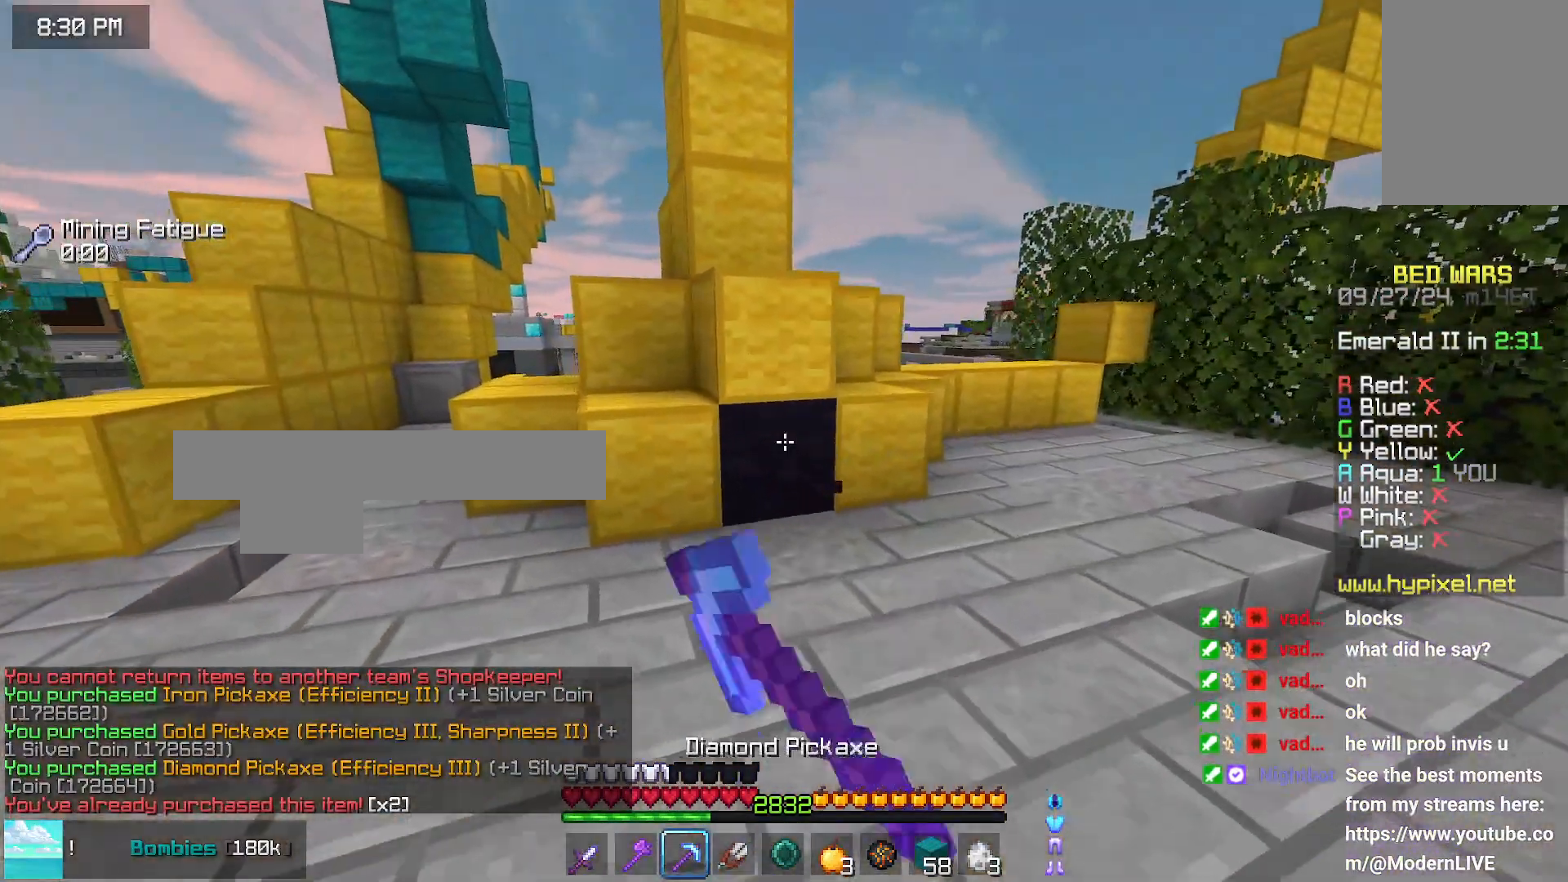
{"keys": [], "mouse": ["left"], "events": [[100, "up", "up"], [450, "left", "up"]]}
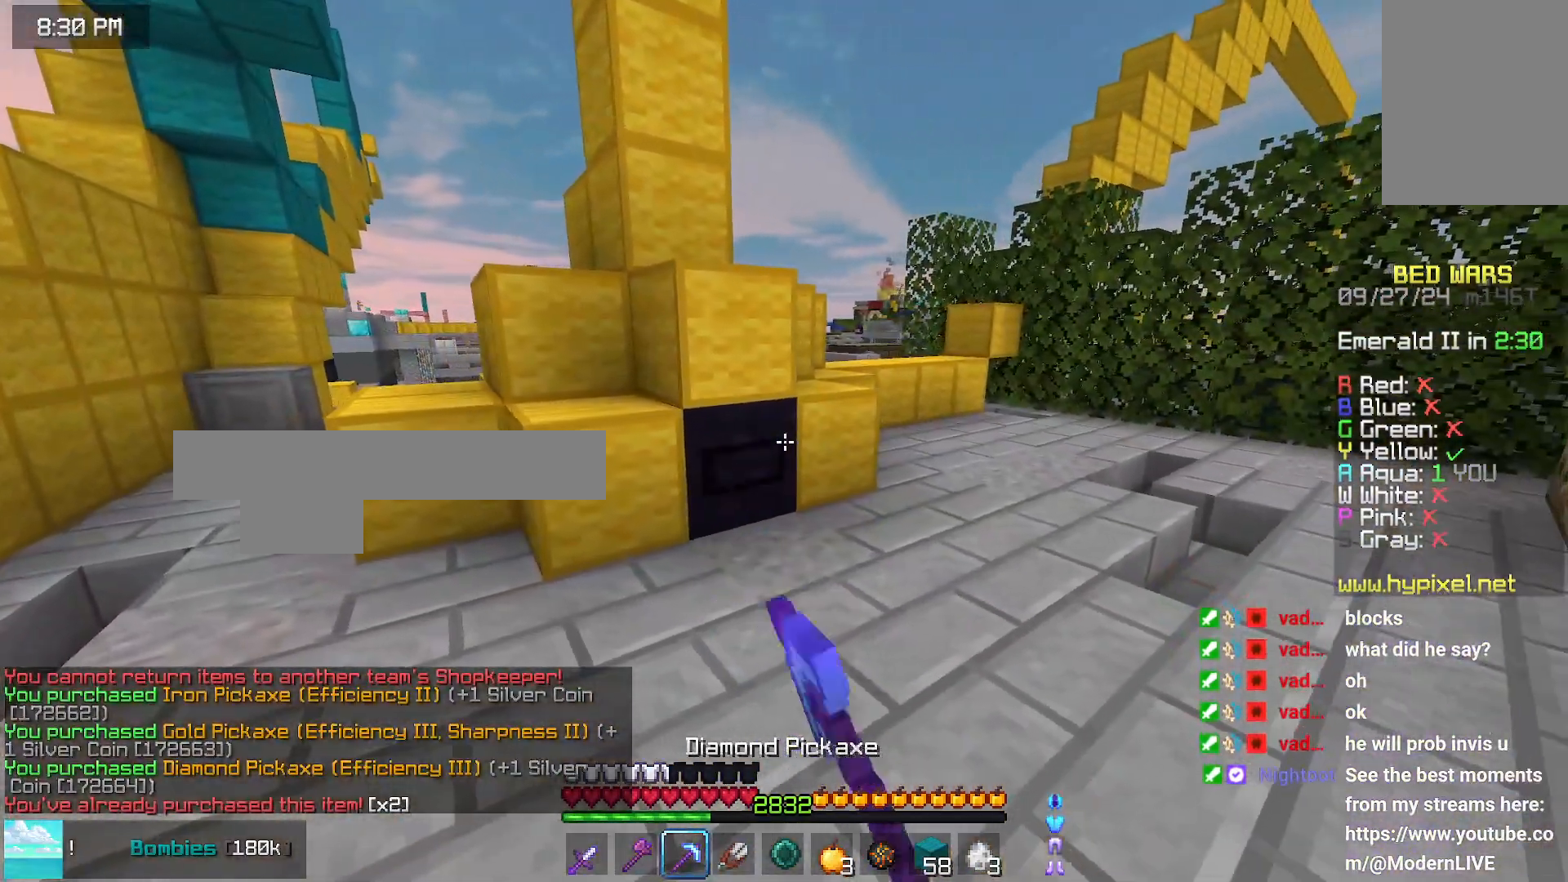
{"keys": [], "mouse": ["left"], "events": []}
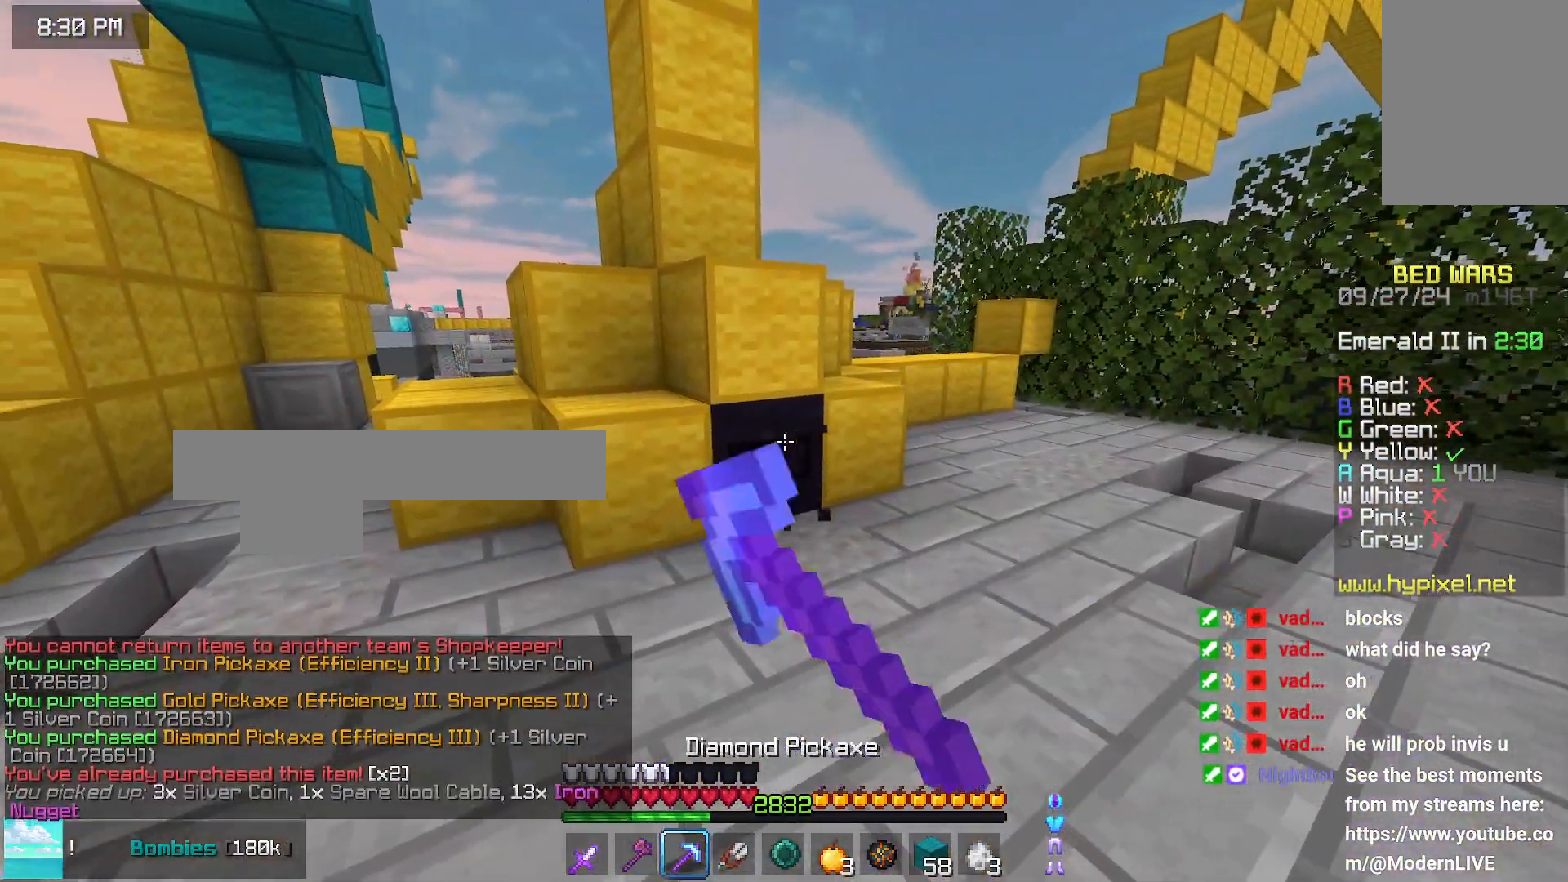
{"keys": ["right", "up"], "mouse": ["left"], "events": [[16, "right", "down"], [66, "up", "down"]]}
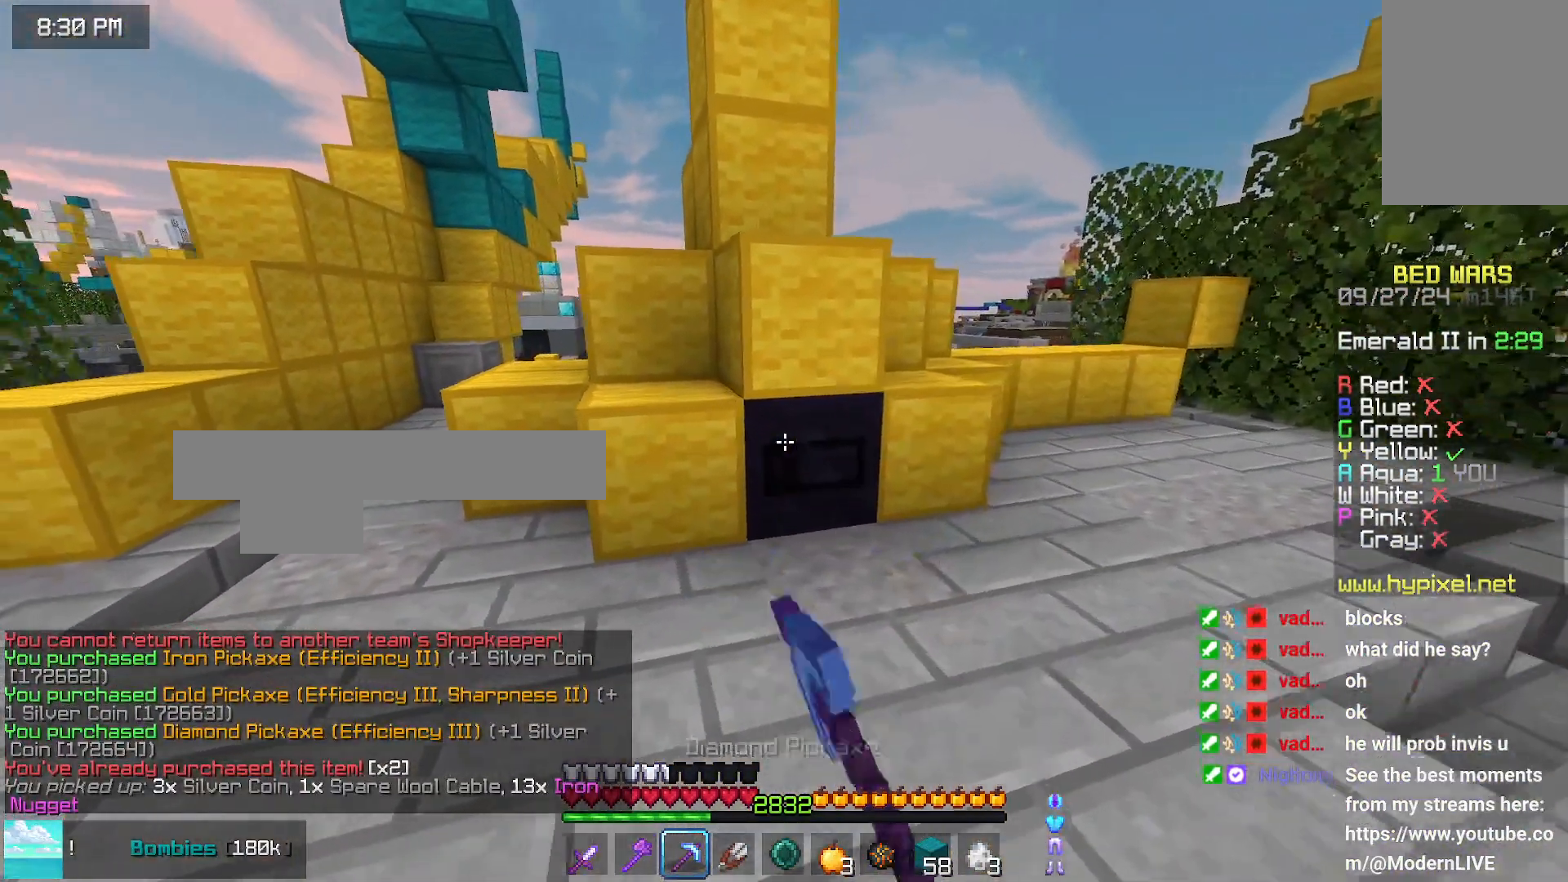
{"keys": [], "mouse": ["left"], "events": [[200, "up", "up"], [350, "right", "up"]]}
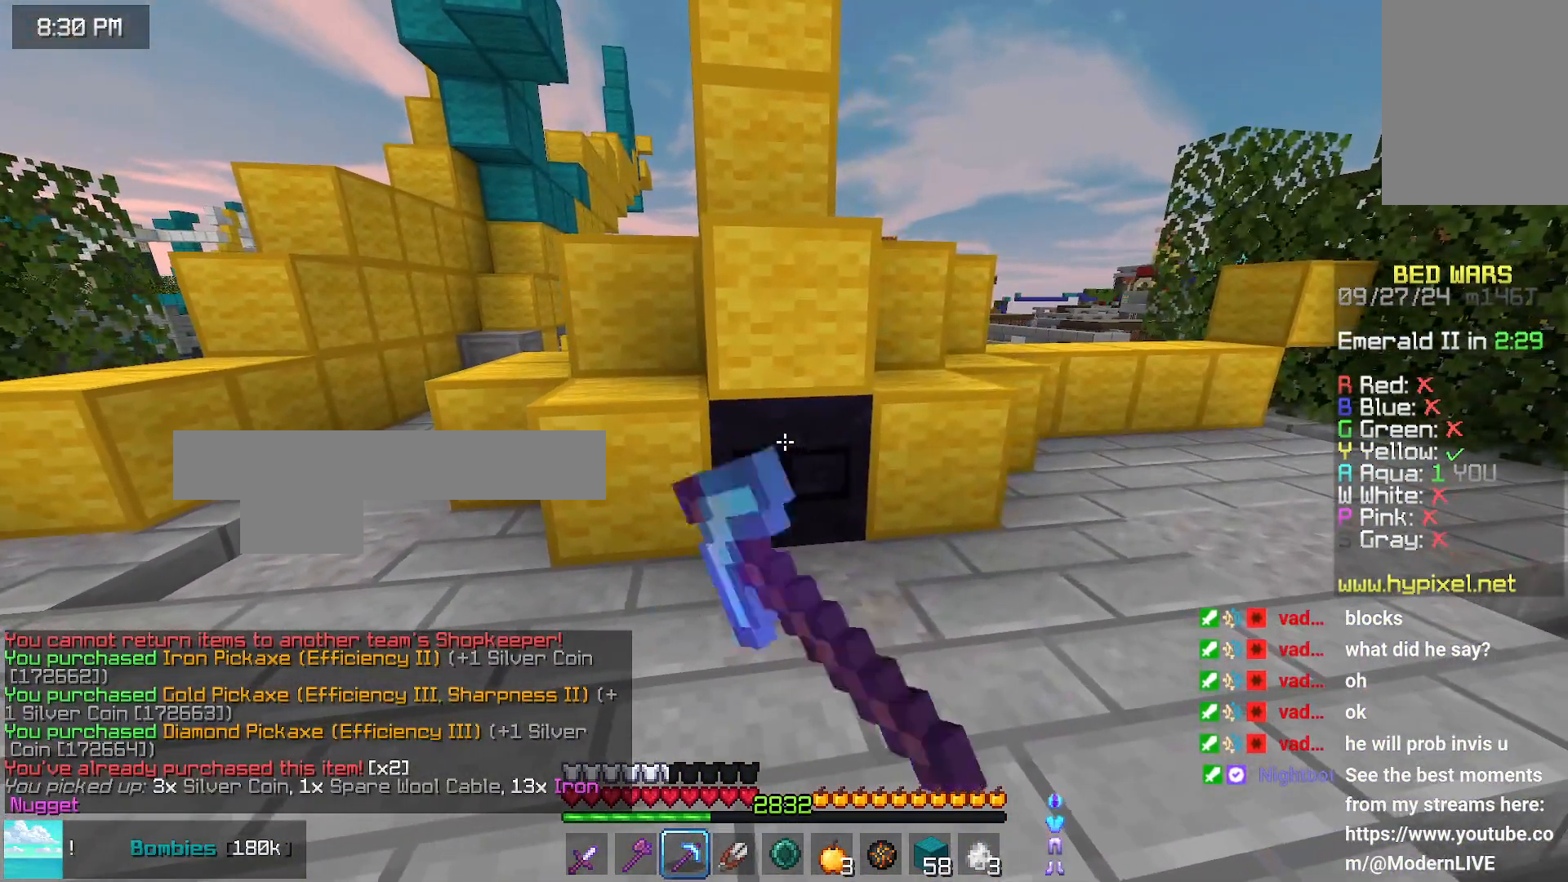
{"keys": [], "mouse": ["left"], "events": []}
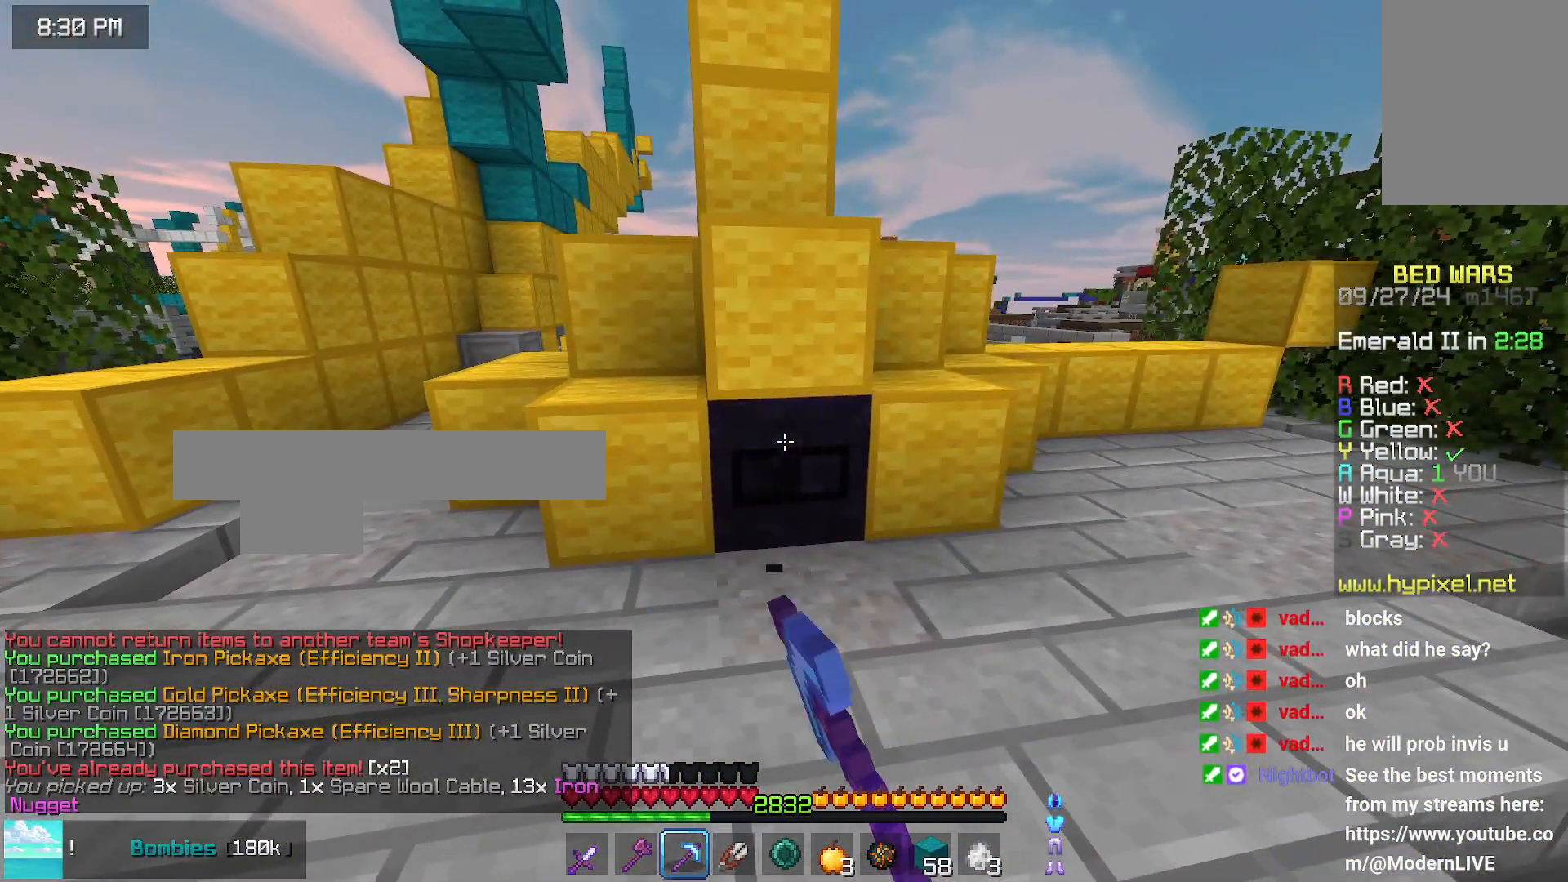
{"keys": [], "mouse": ["left"], "events": []}
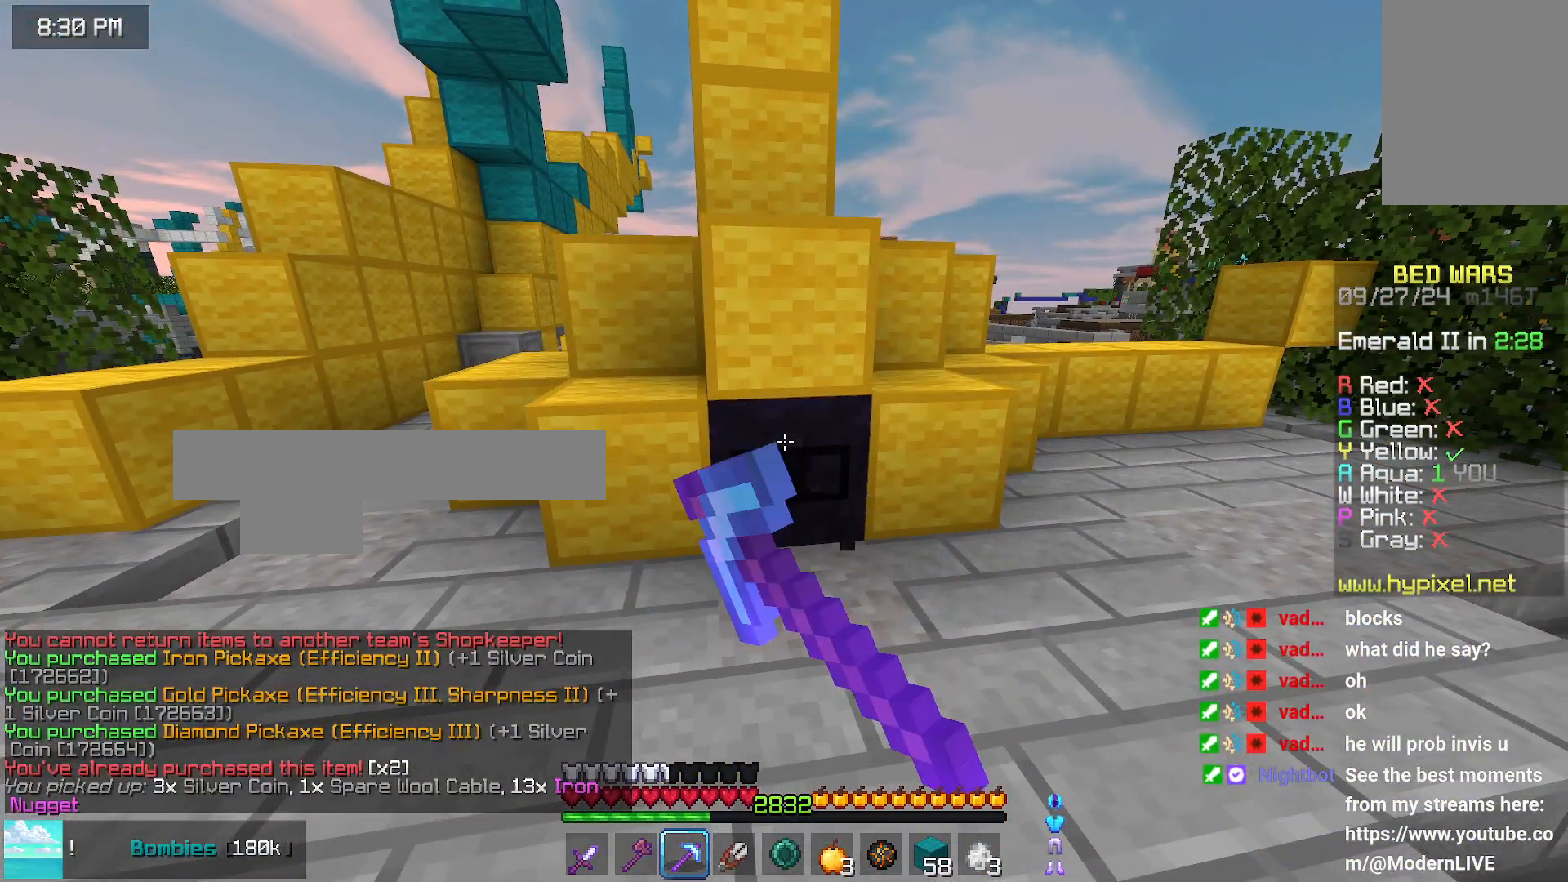
{"keys": [], "mouse": ["left"], "events": []}
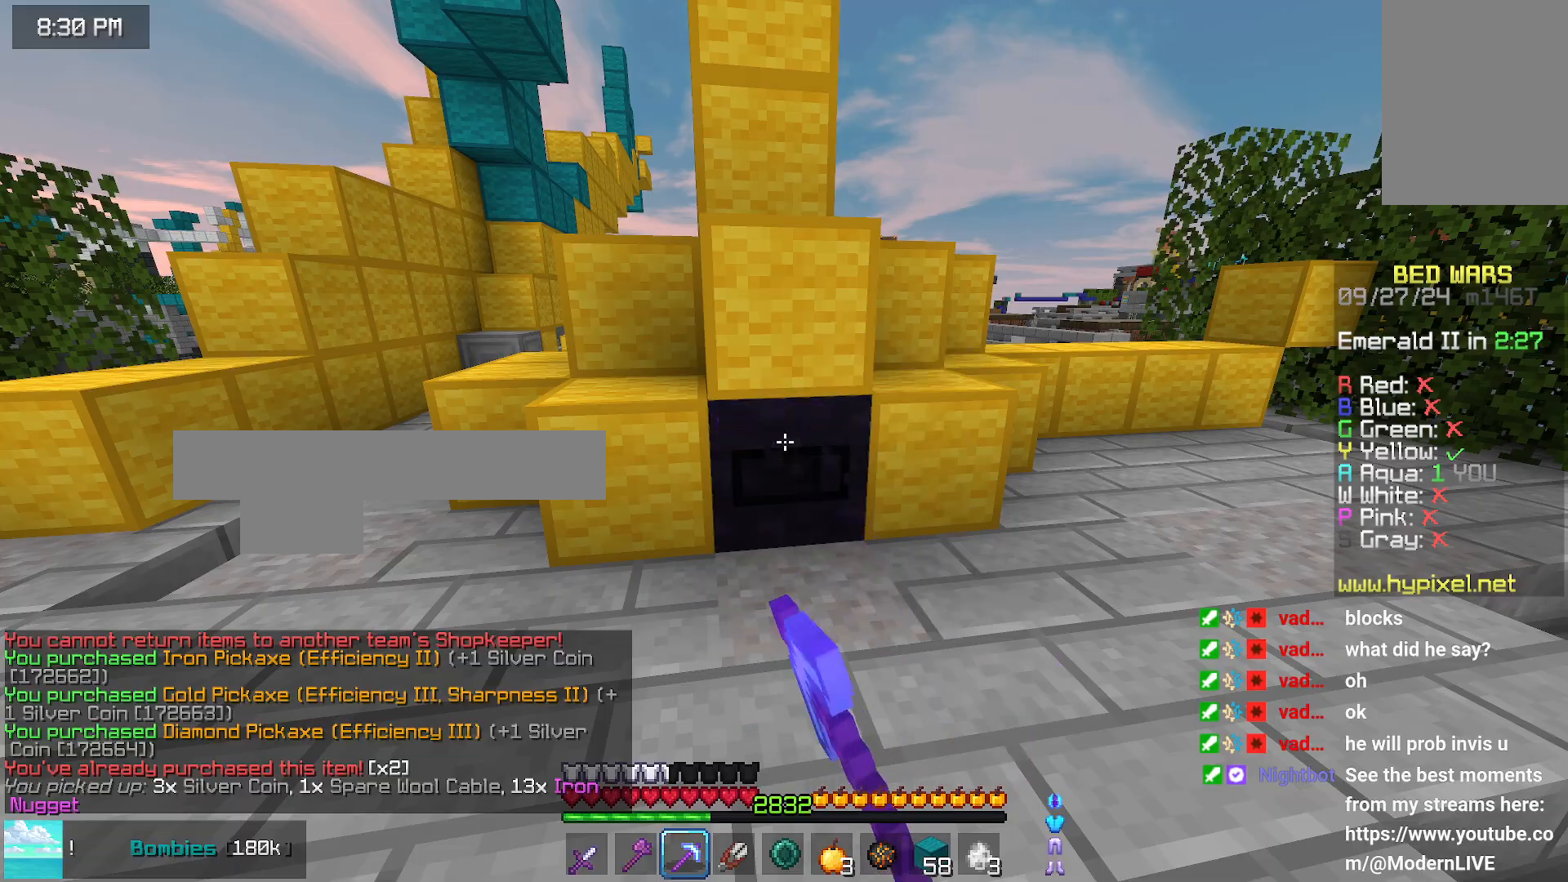
{"keys": [], "mouse": ["left"], "events": []}
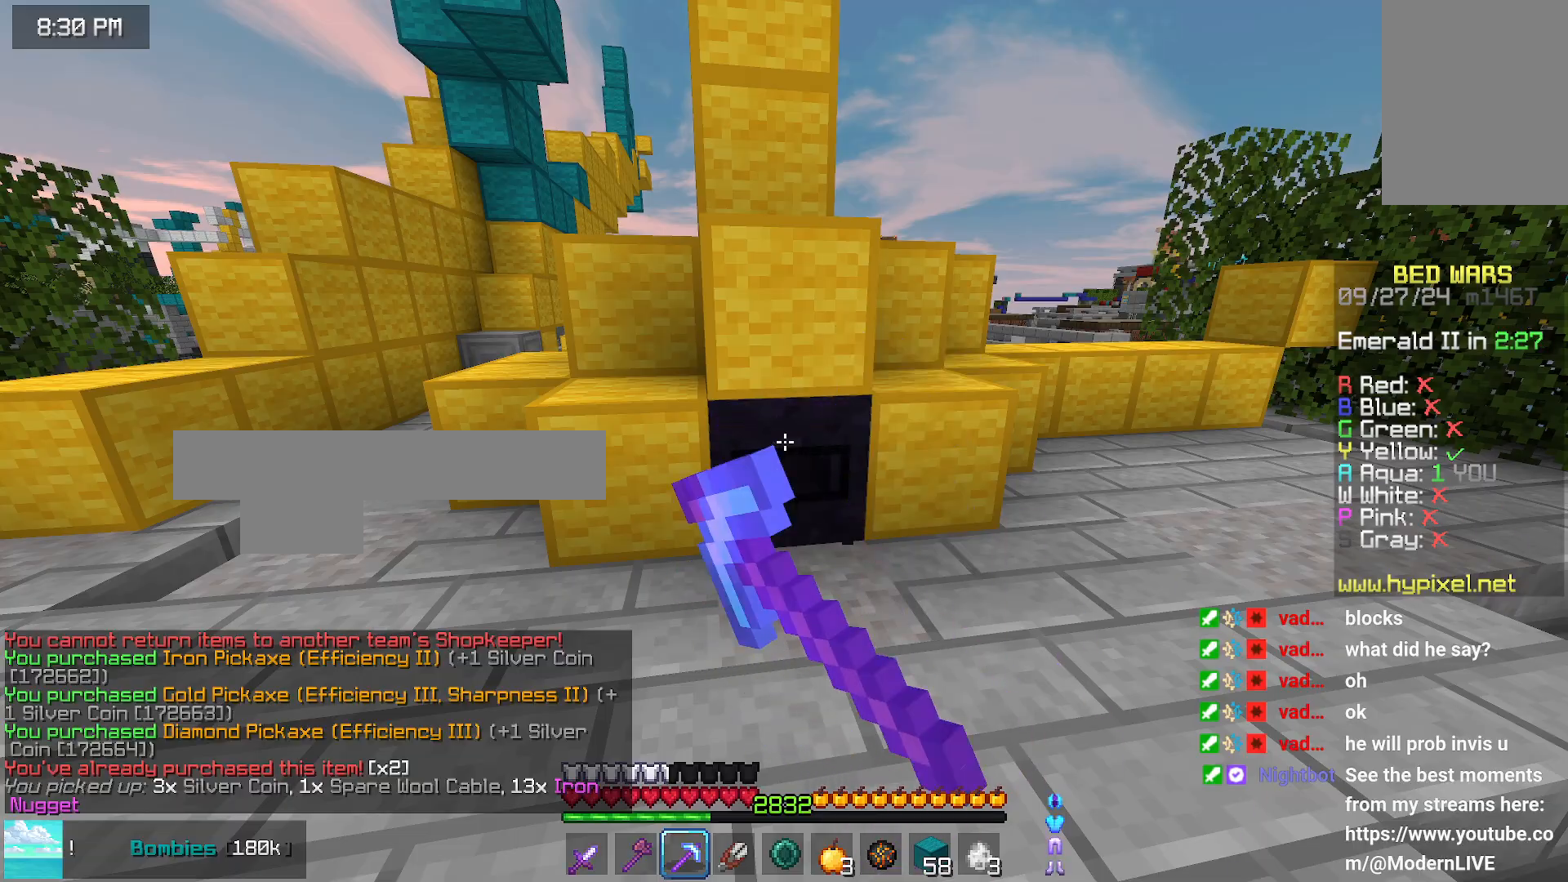
{"keys": [], "mouse": ["left"], "events": []}
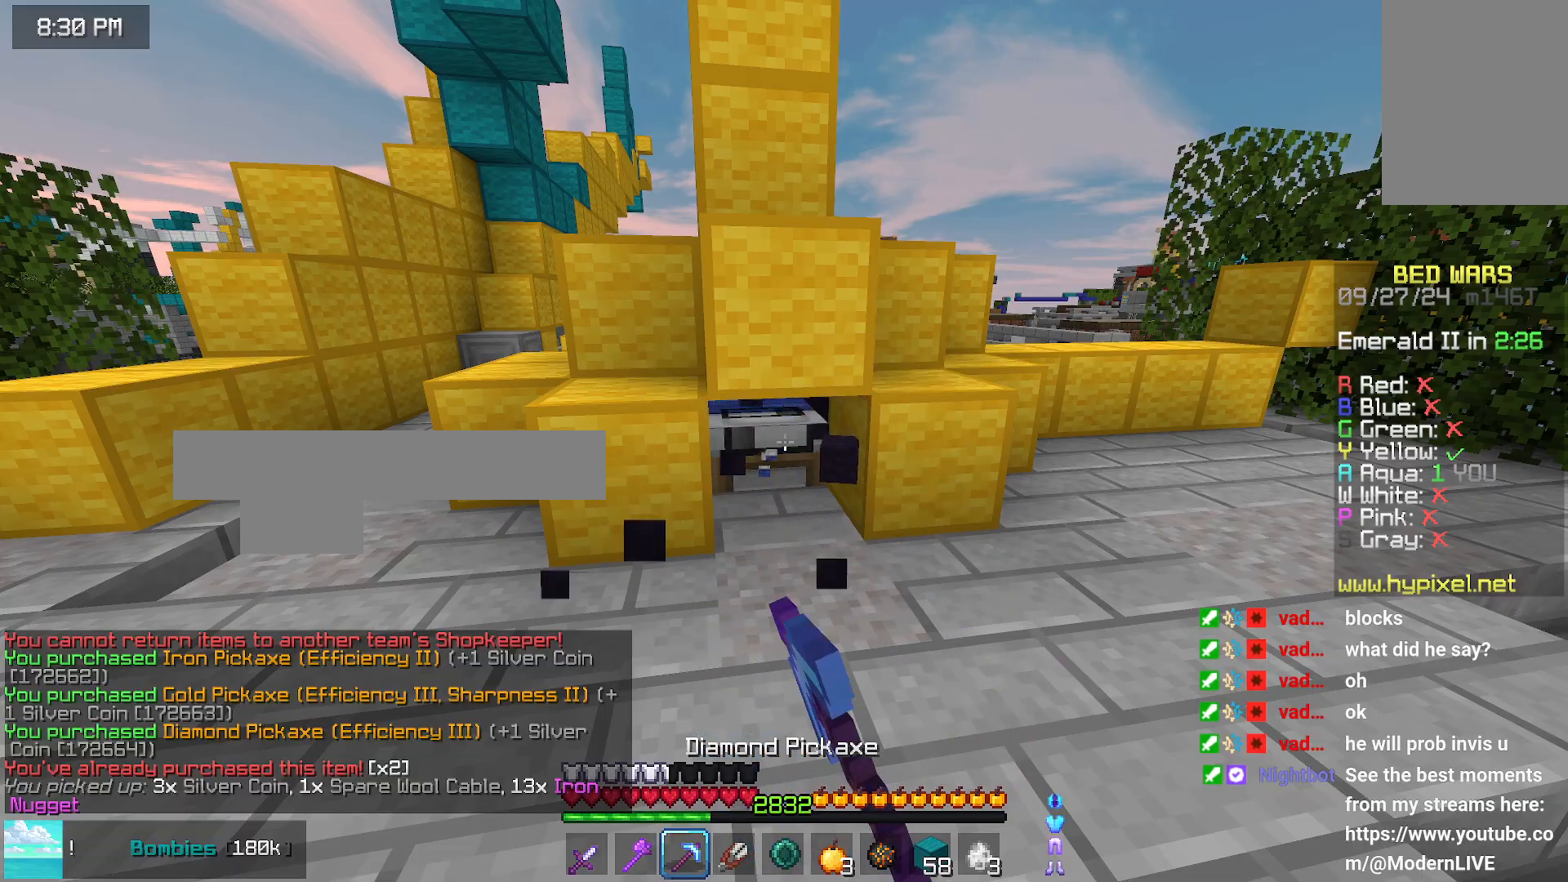
{"keys": ["down", "left"], "mouse": [], "events": [[300, "left", "down"], [400, "mouse_left", "up"], [450, "down", "down"]]}
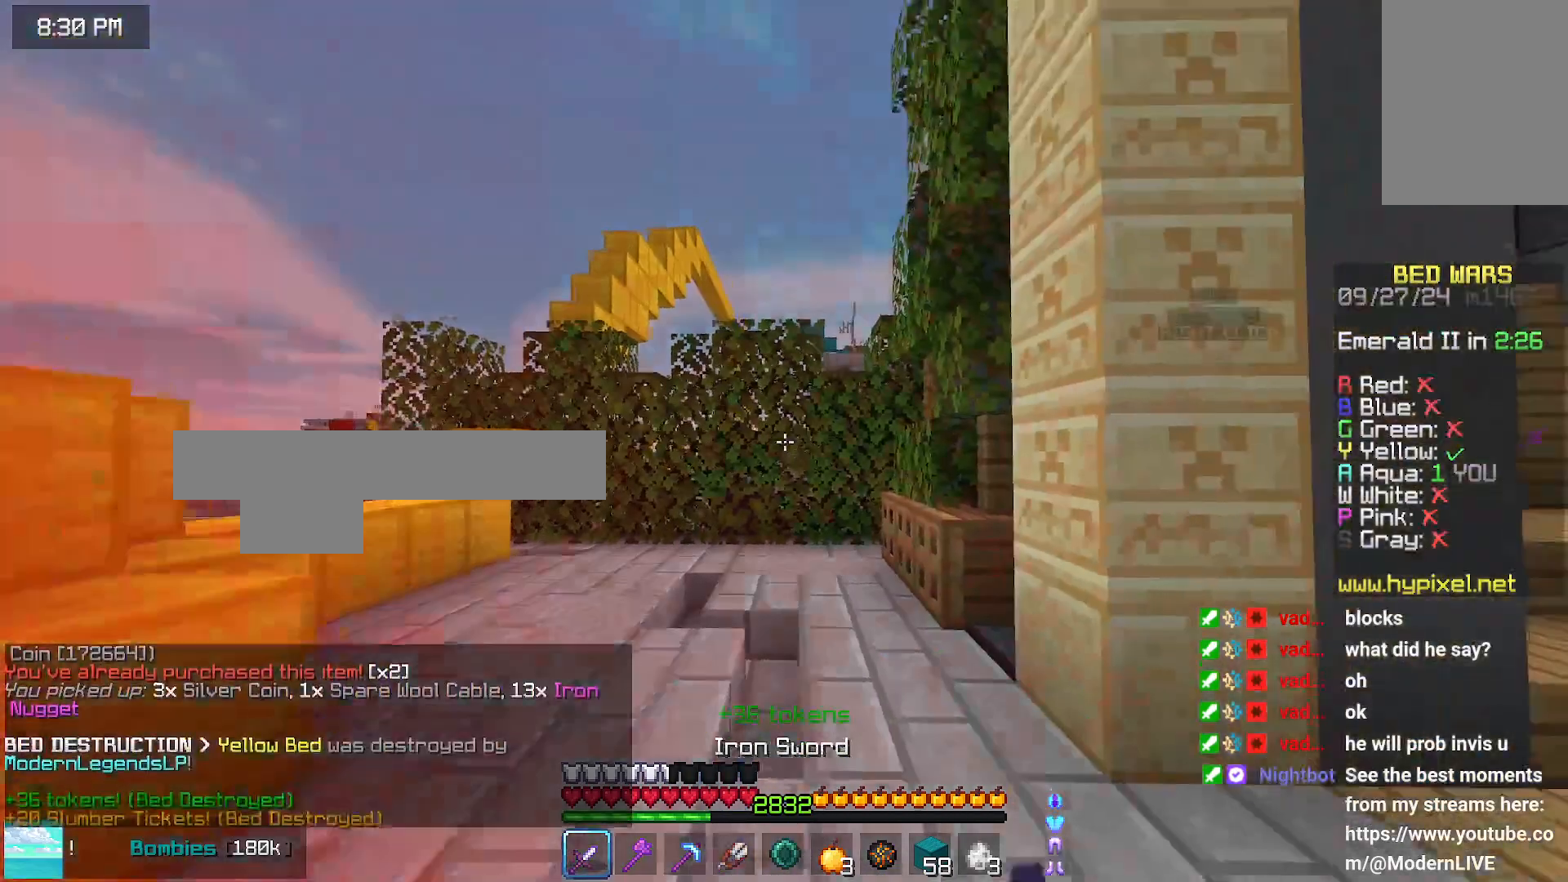
{"keys": ["left", "up"], "mouse": [], "events": [[366, "down", "up"], [466, "up", "down"]]}
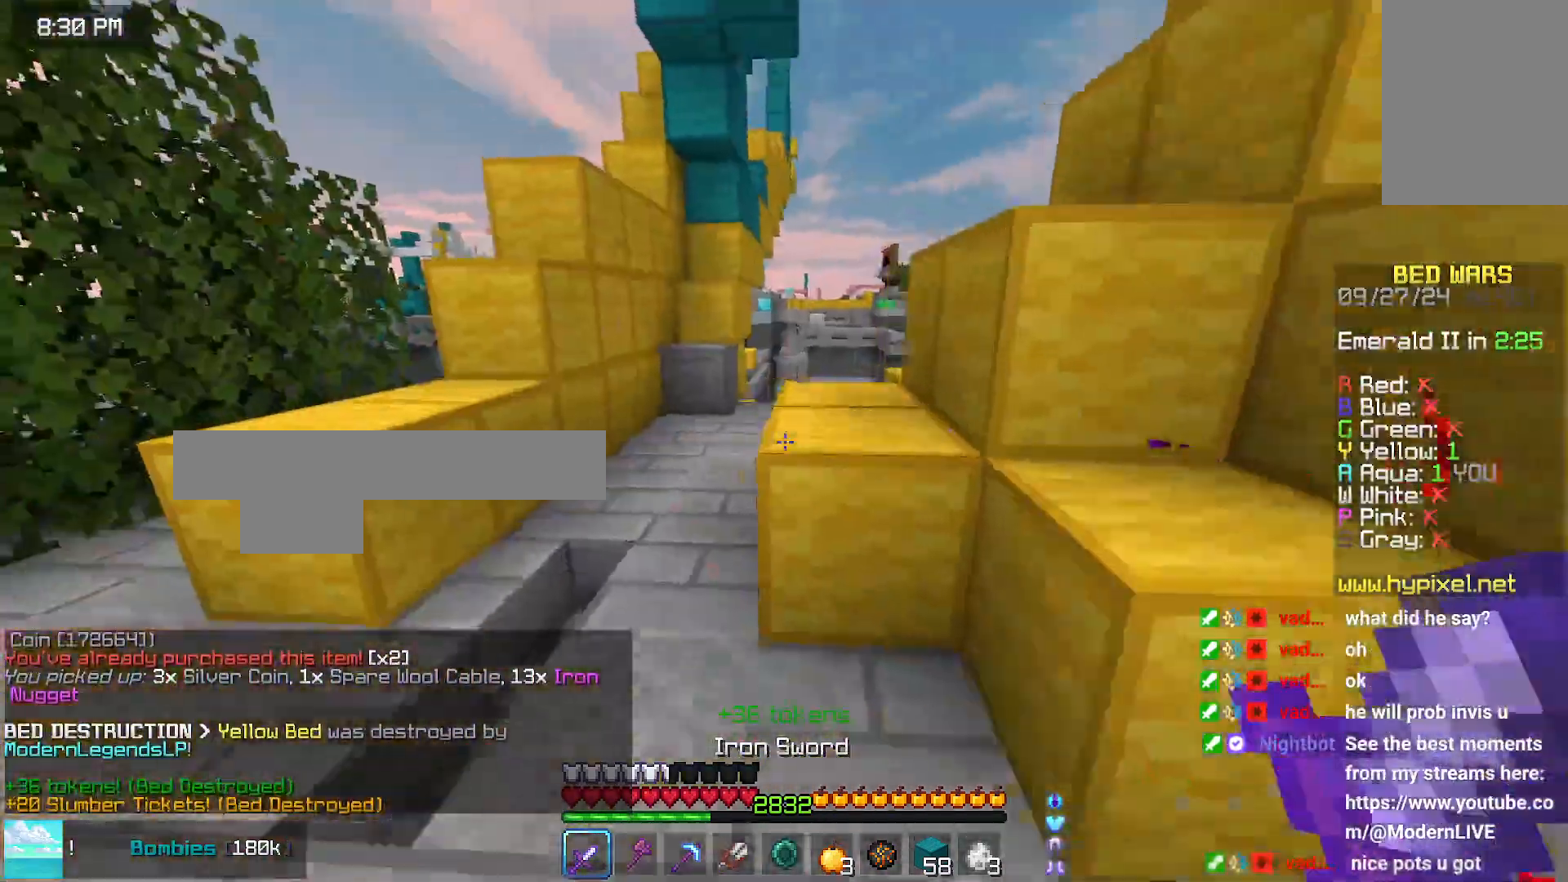
{"keys": ["left"], "mouse": [], "events": [[66, "space", "down"], [316, "space", "up"], [433, "up", "up"]]}
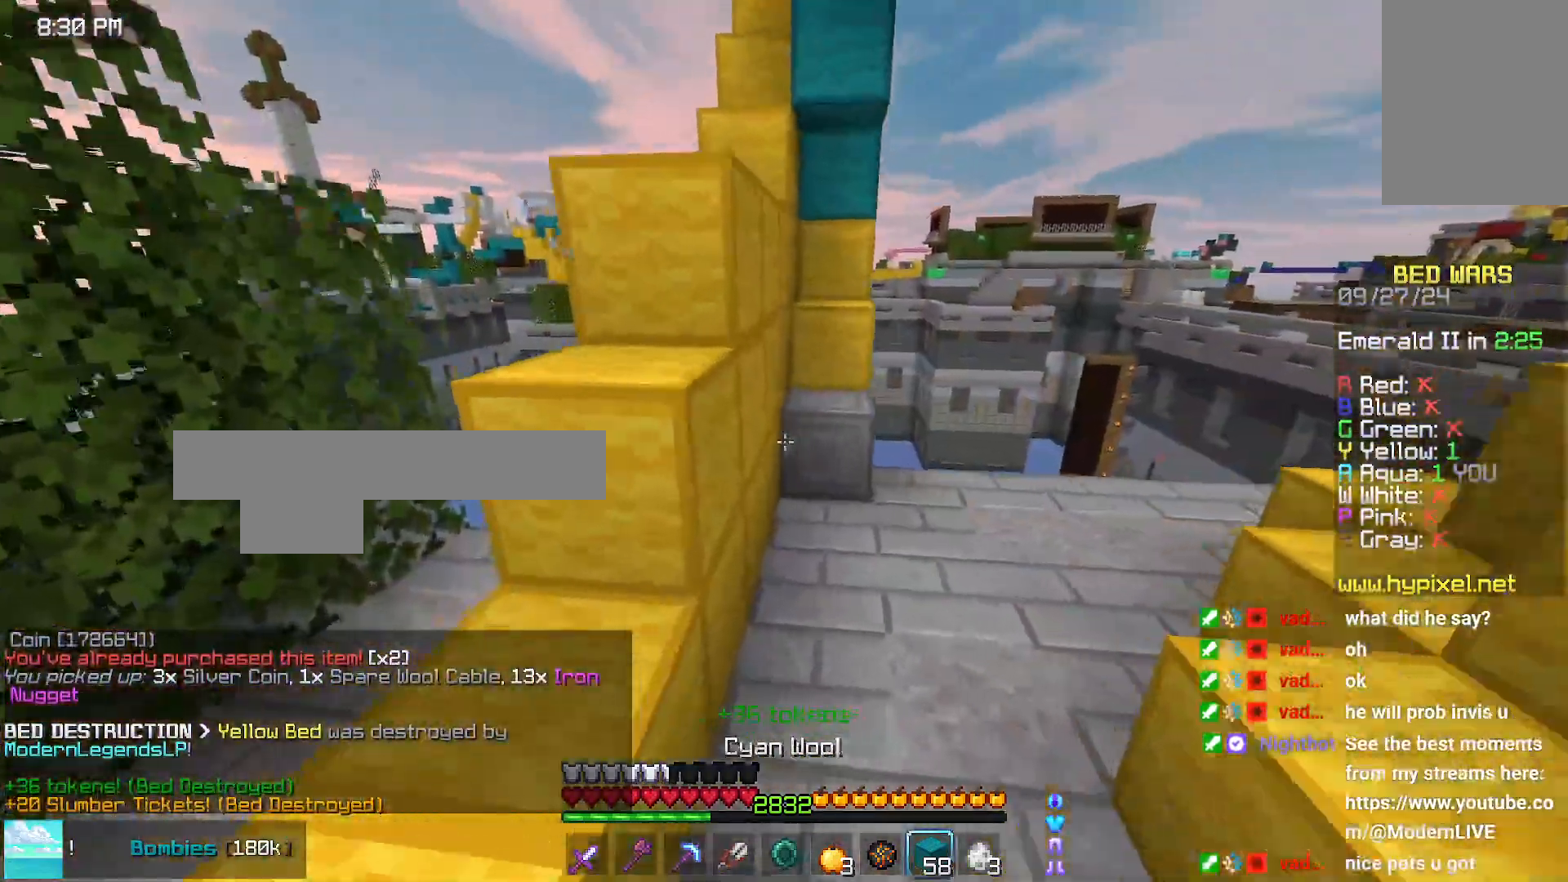
{"keys": ["left", "up"], "mouse": [], "events": [[83, "space", "down"], [350, "space", "up"], [350, "up", "down"]]}
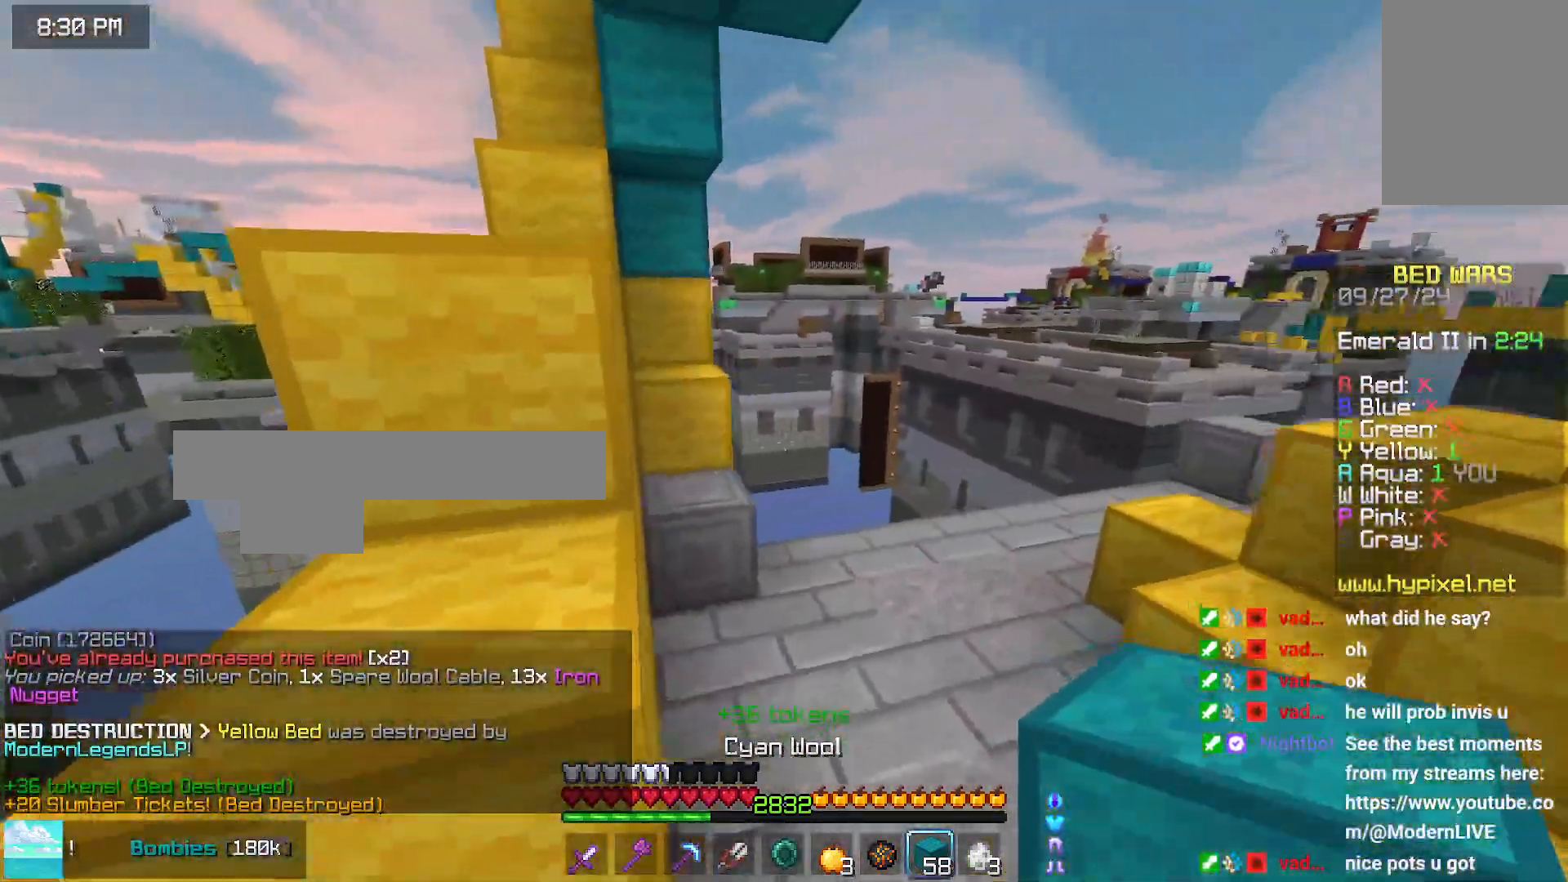
{"keys": ["left", "space", "up"], "mouse": [], "events": [[100, "space", "down"]]}
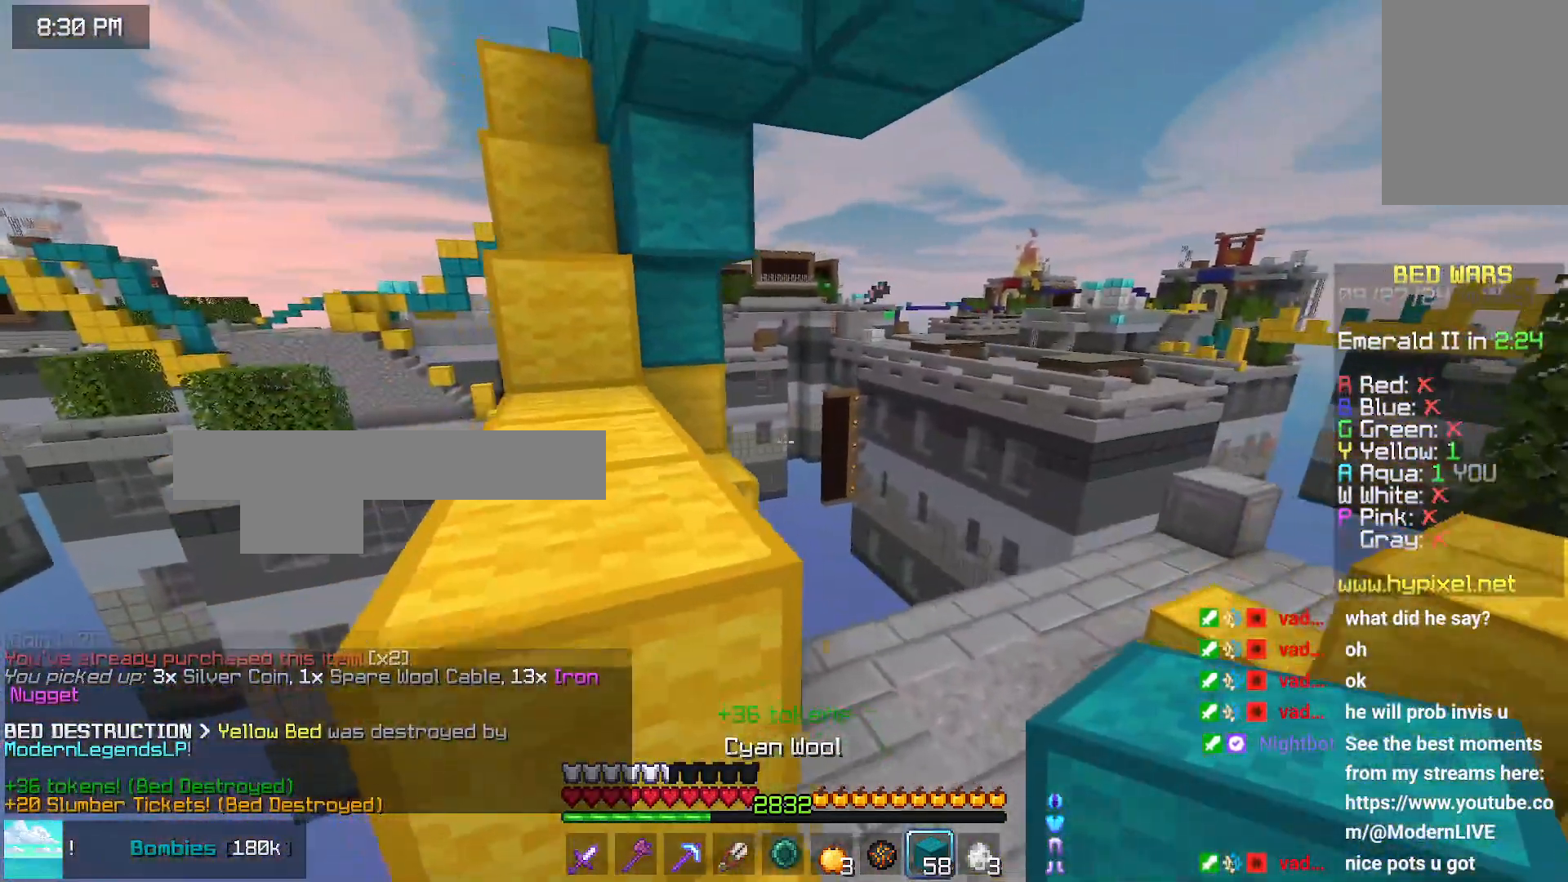
{"keys": ["space", "up"], "mouse": [], "events": [[266, "left", "up"], [266, "space", "up"], [316, "mouse_right", "down"], [433, "mouse_right", "up"], [433, "space", "down"]]}
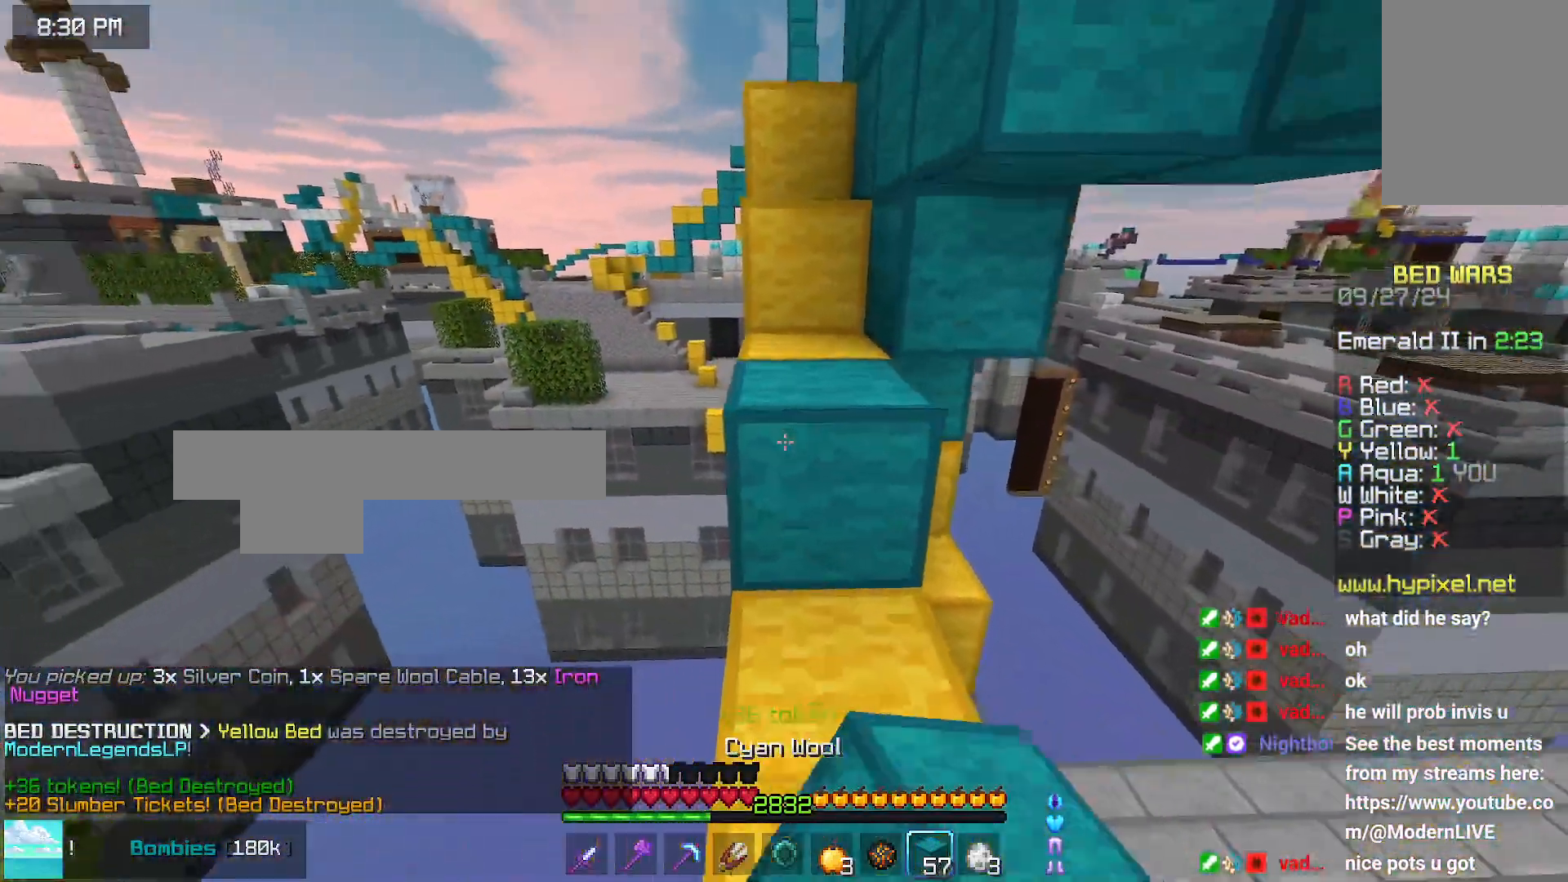
{"keys": ["space", "up"], "mouse": [], "events": [[233, "space", "up"], [500, "space", "down"]]}
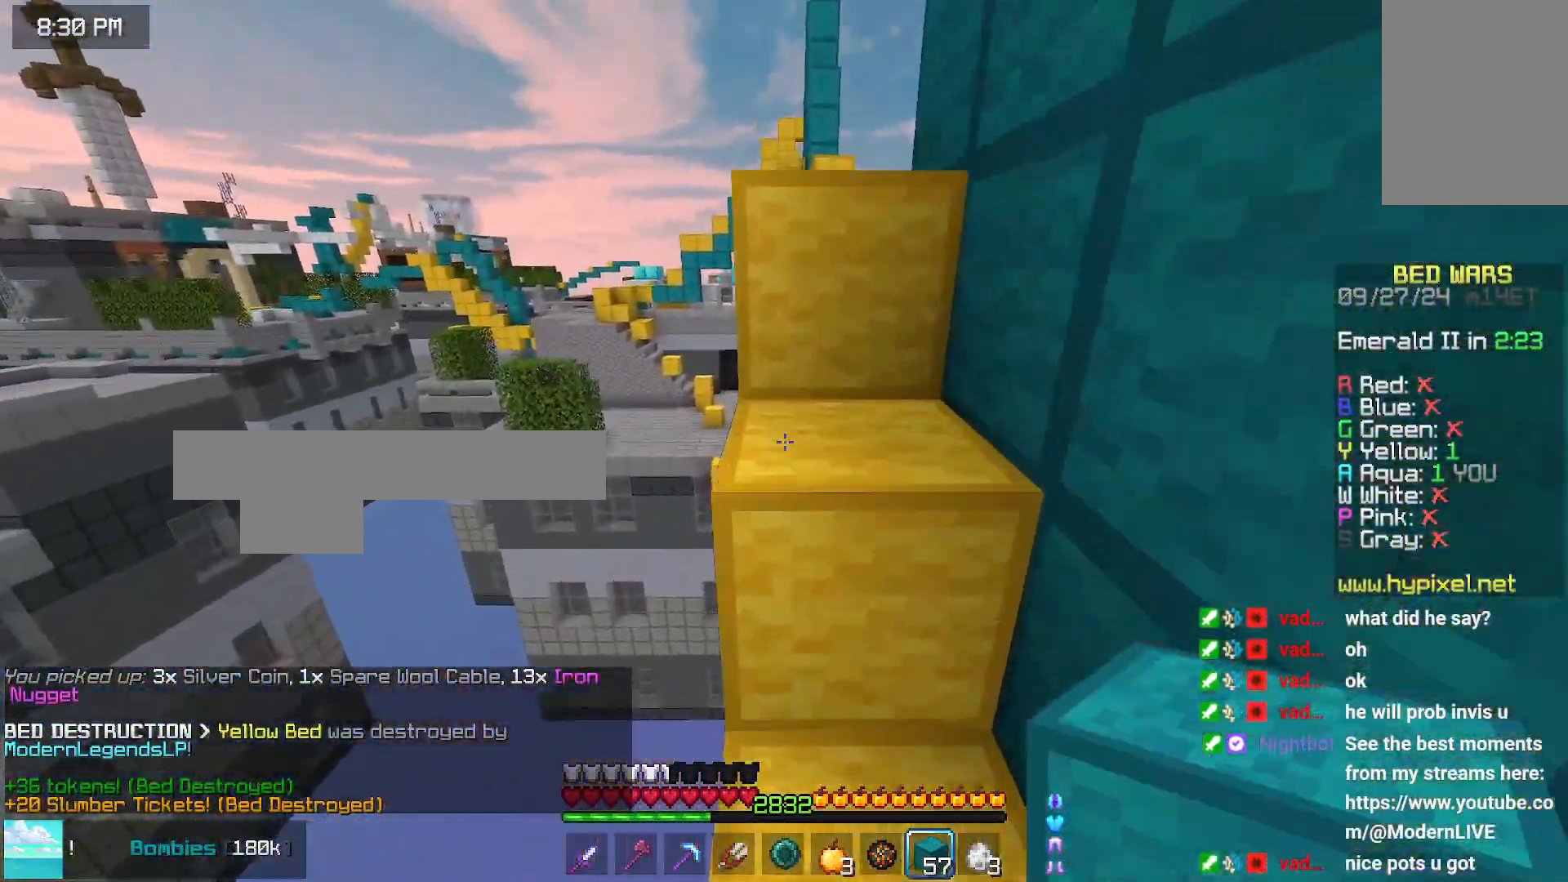
{"keys": ["space", "up"], "mouse": [], "events": [[200, "up", "up"], [250, "space", "up"], [400, "space", "down"], [450, "up", "down"]]}
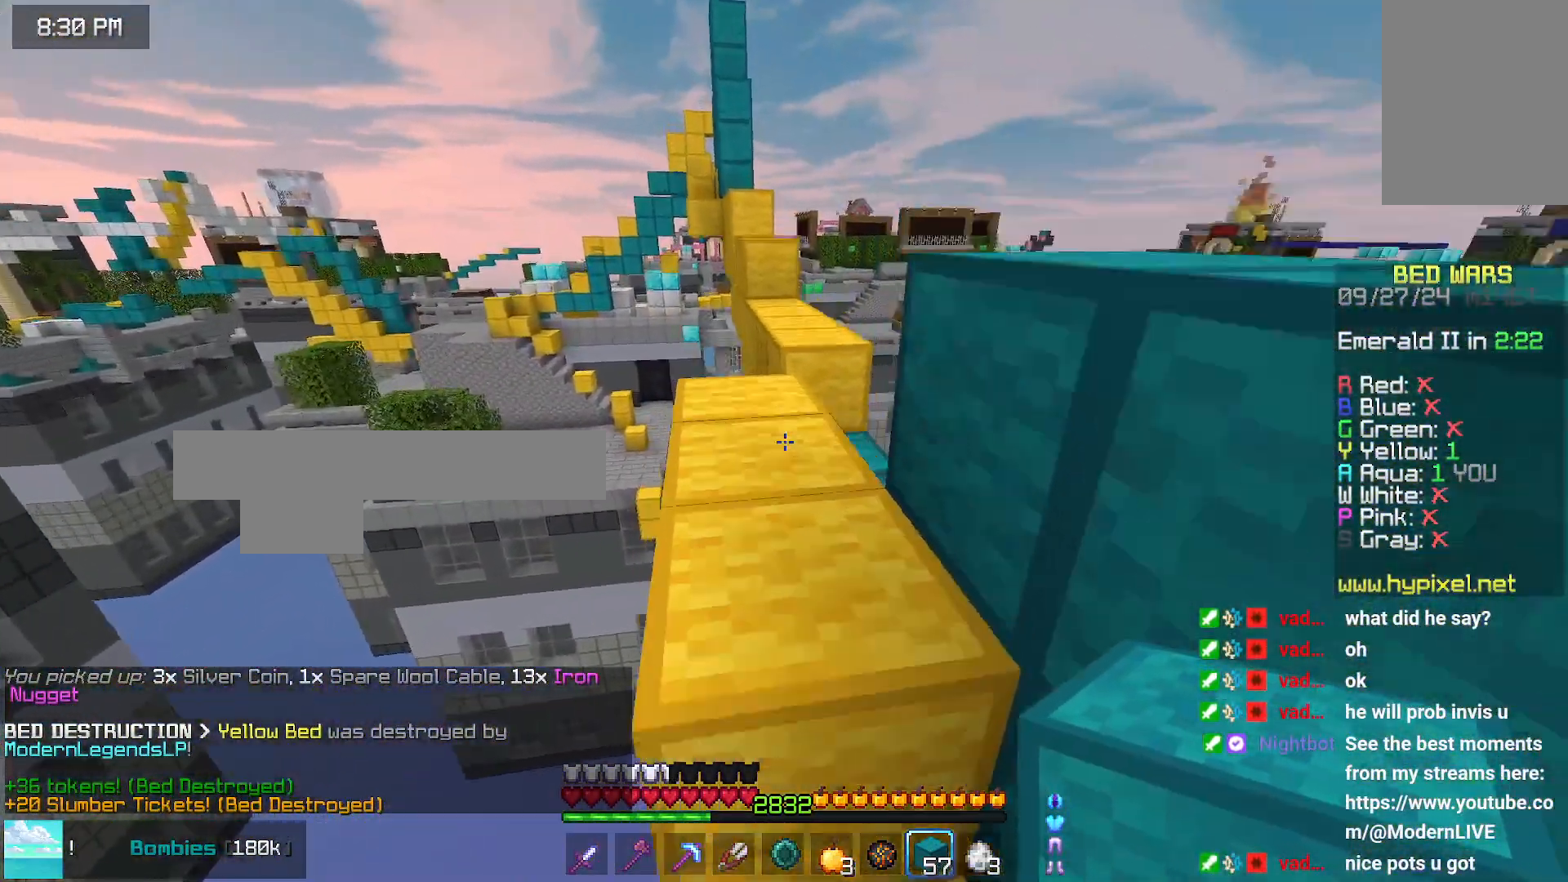
{"keys": ["space", "up"], "mouse": [], "events": [[166, "space", "up"], [316, "space", "down"]]}
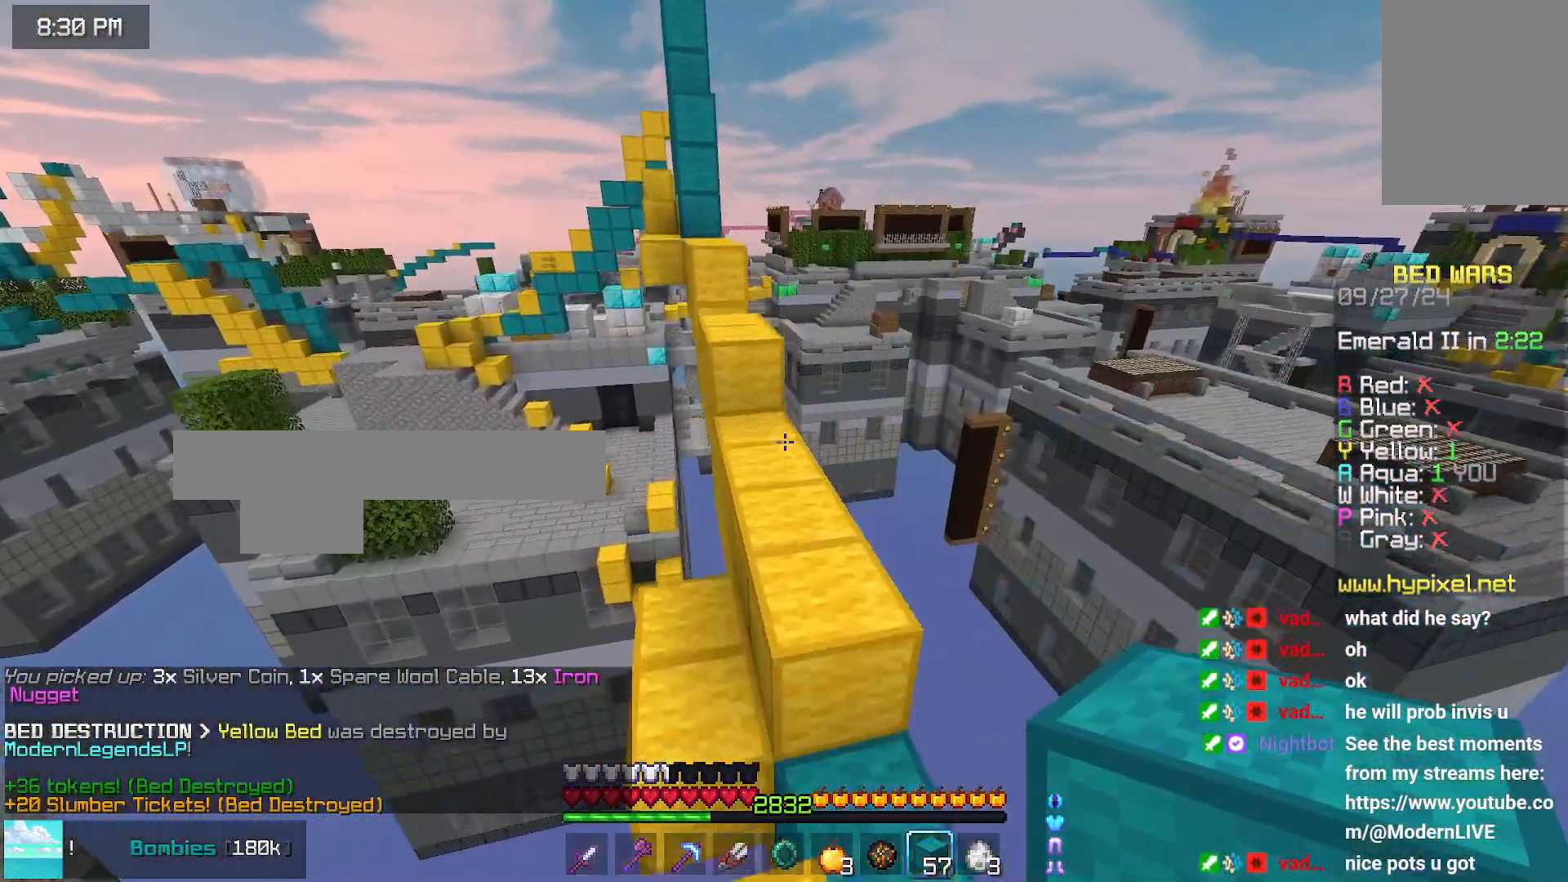
{"keys": ["space", "up"], "mouse": [], "events": [[183, "space", "up"], [433, "space", "down"]]}
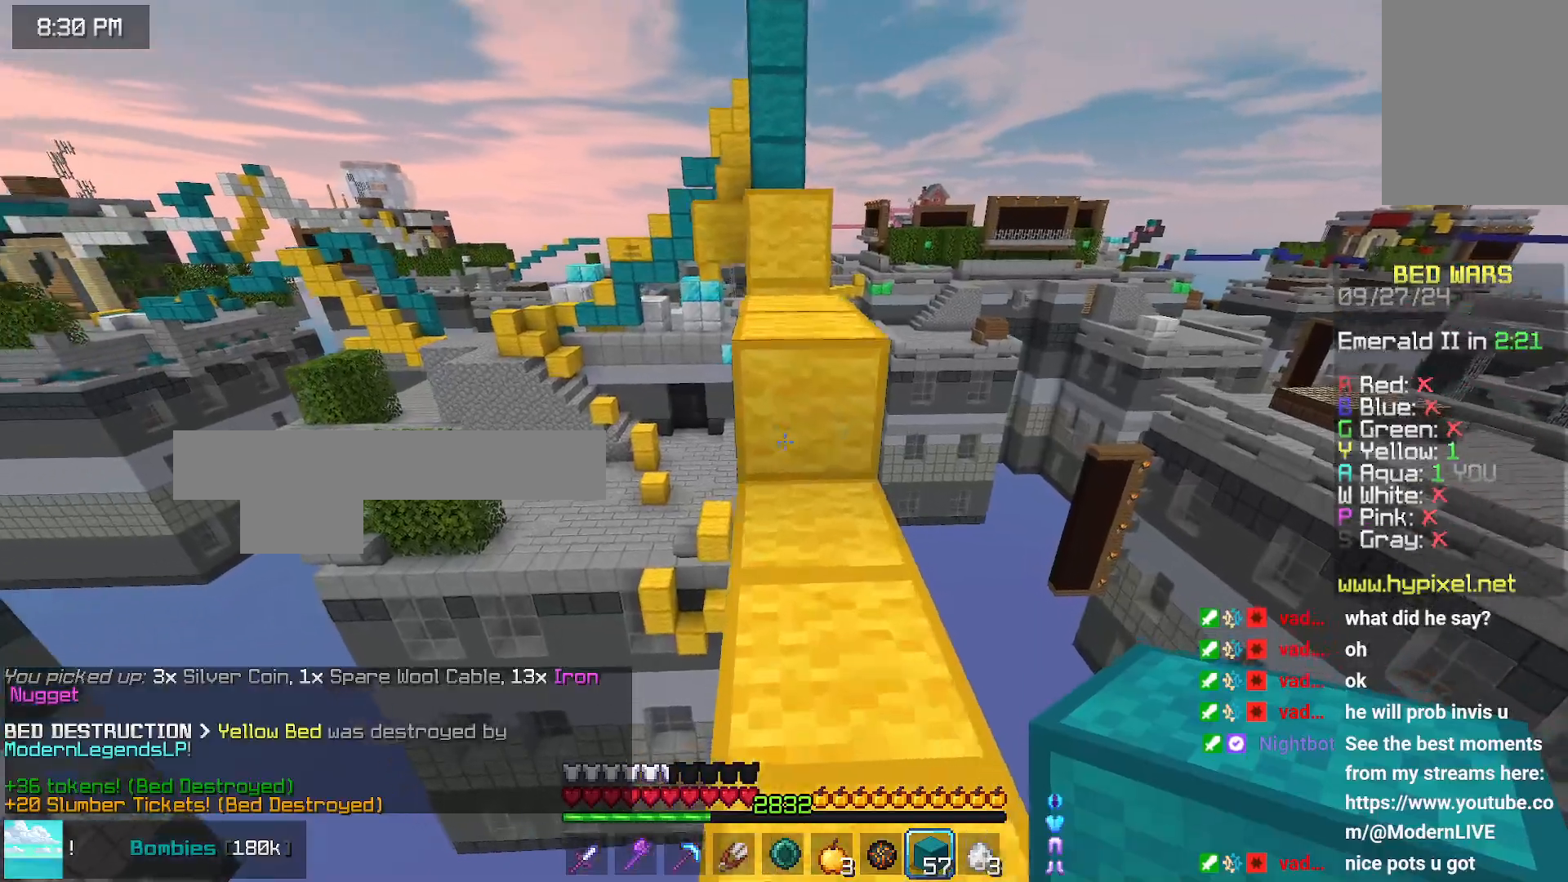
{"keys": ["space", "up"], "mouse": [], "events": [[200, "space", "up"], [350, "space", "down"]]}
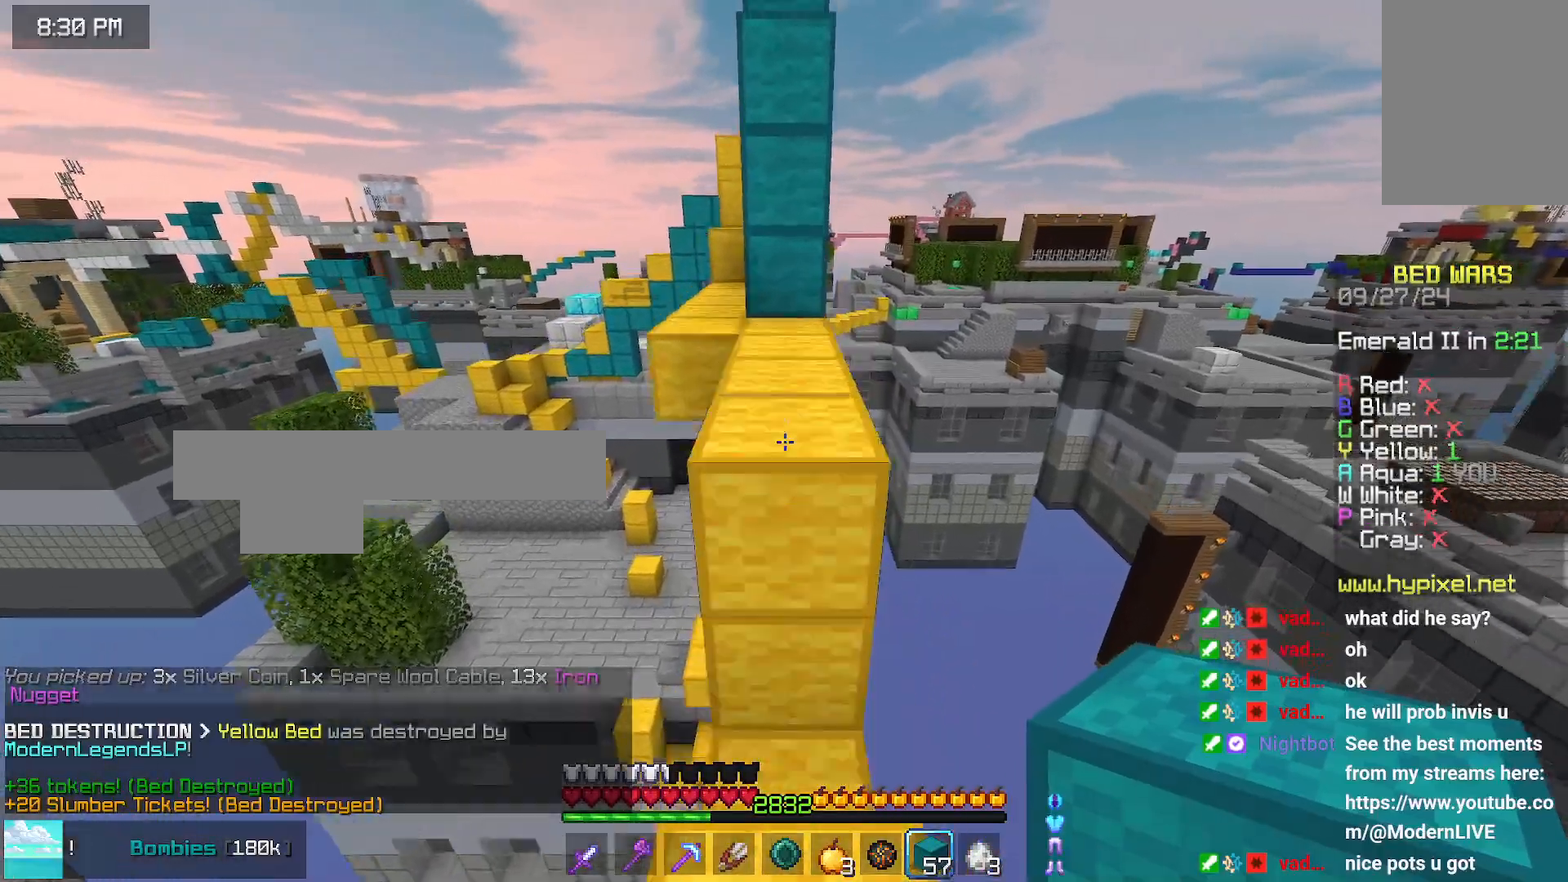
{"keys": ["up"], "mouse": [], "events": [[150, "space", "up"]]}
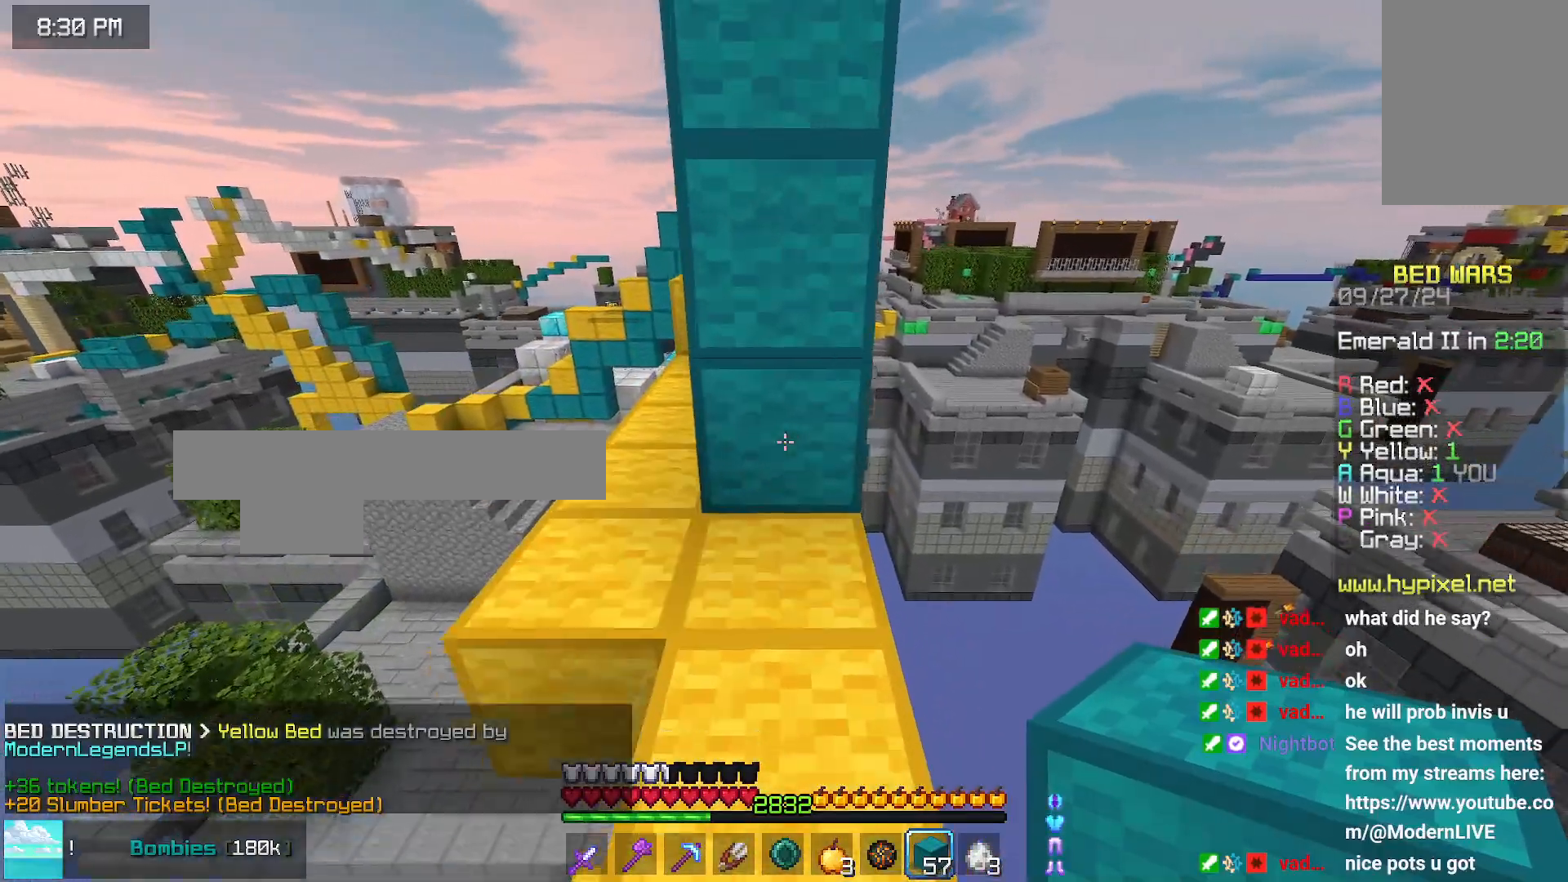
{"keys": ["up"], "mouse": [], "events": [[166, "left", "down"], [433, "left", "up"]]}
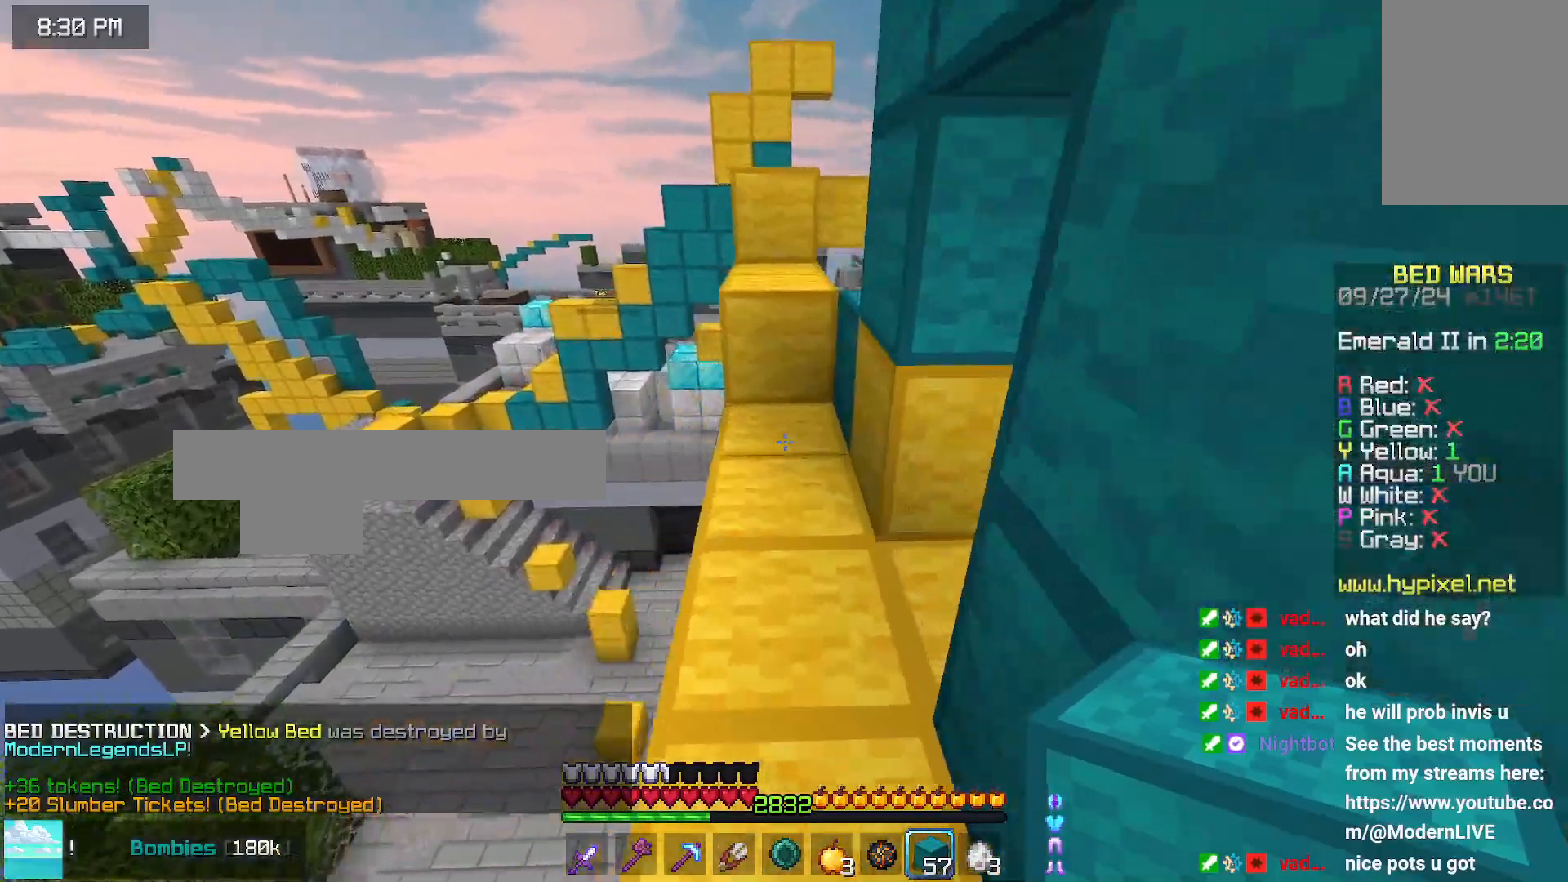
{"keys": ["up"], "mouse": [], "events": [[116, "mouse_right", "down"], [233, "mouse_right", "up"], [233, "space", "down"], [400, "space", "up"]]}
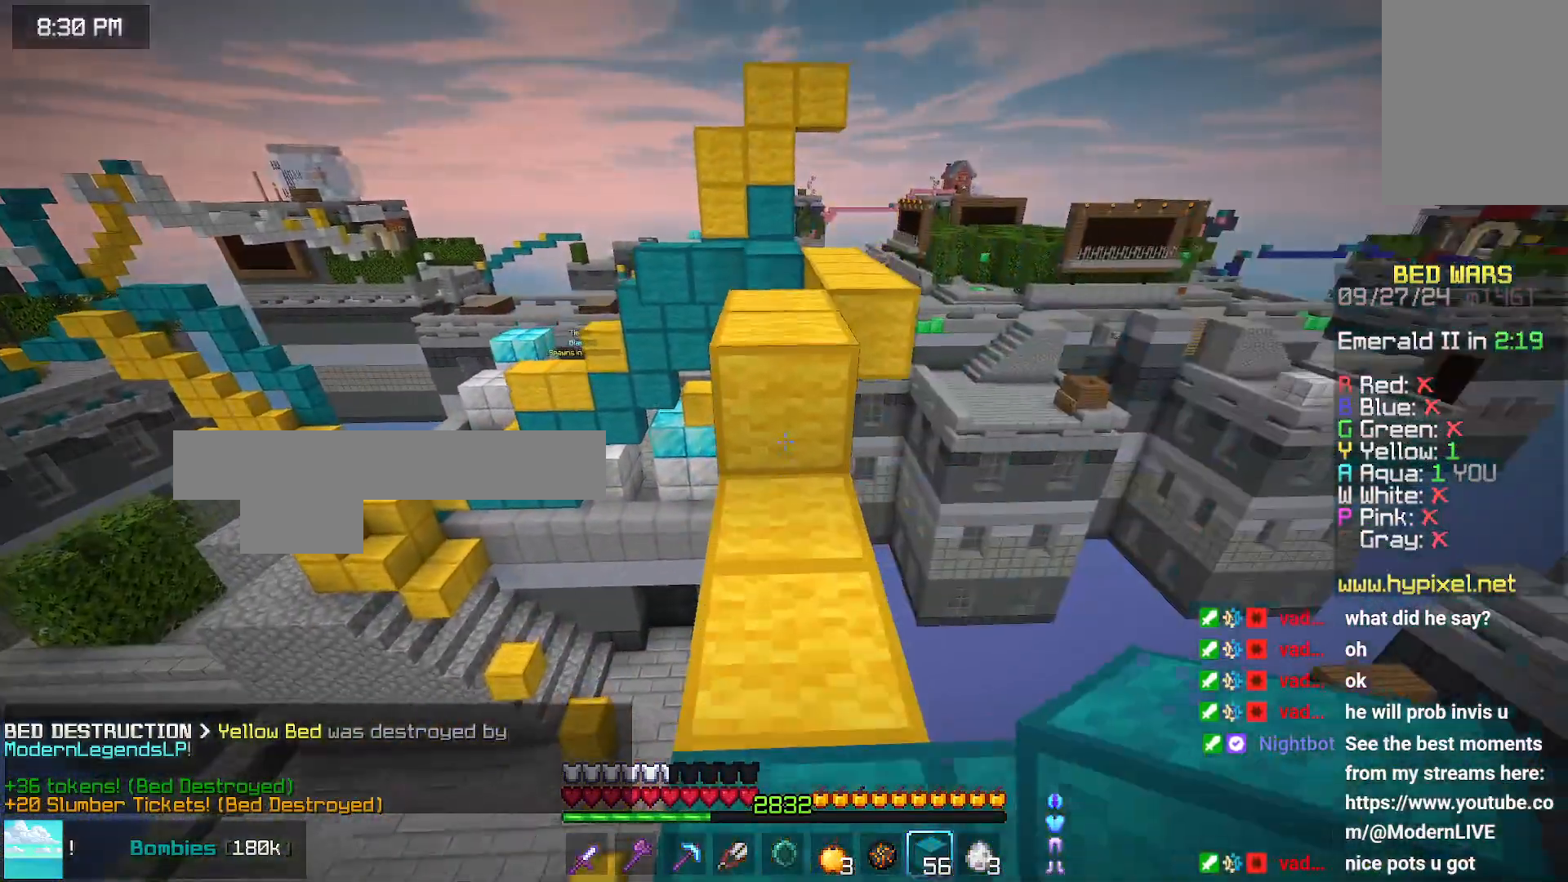
{"keys": ["up"], "mouse": [], "events": [[100, "space", "down"], [350, "space", "up"]]}
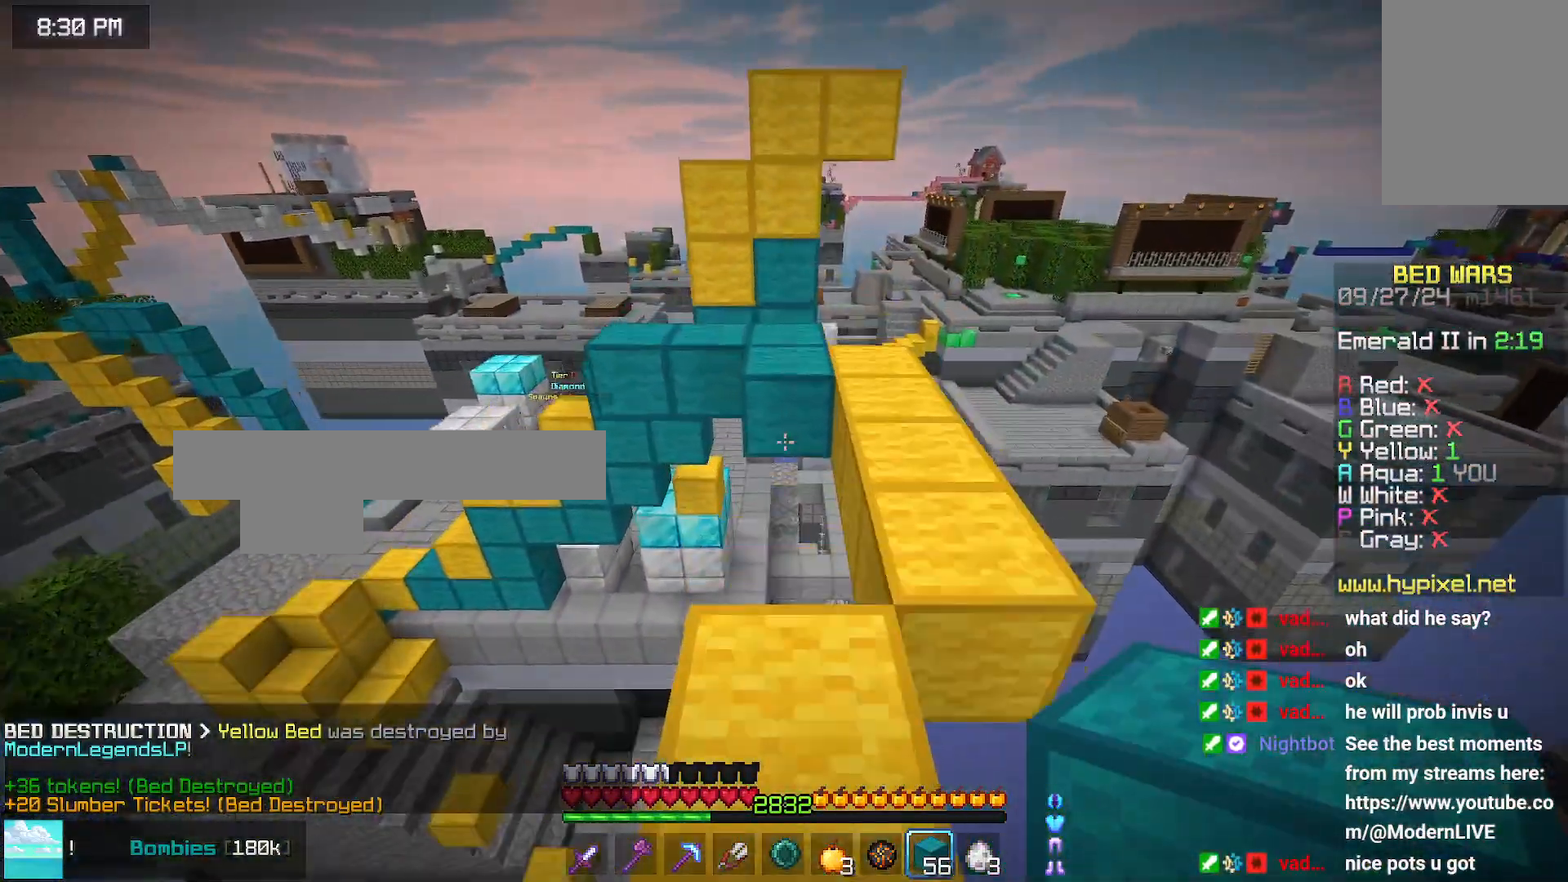
{"keys": ["space", "up"], "mouse": [], "events": [[116, "mouse_right", "down"], [116, "space", "down"], [216, "mouse_right", "up"]]}
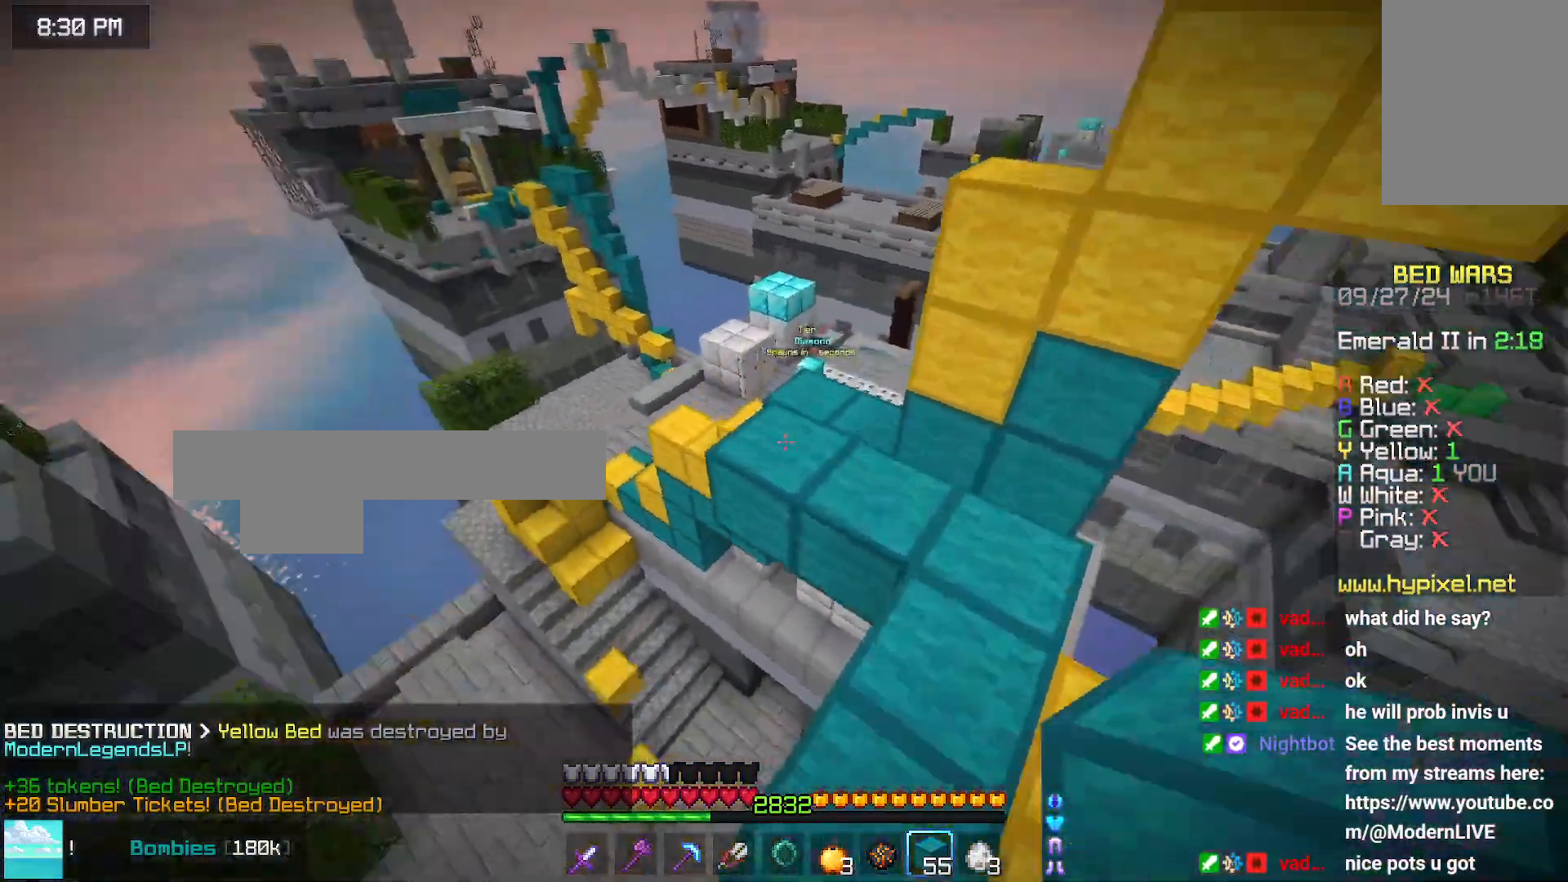
{"keys": ["space", "up"], "mouse": [], "events": [[33, "left", "down"], [283, "left", "up"]]}